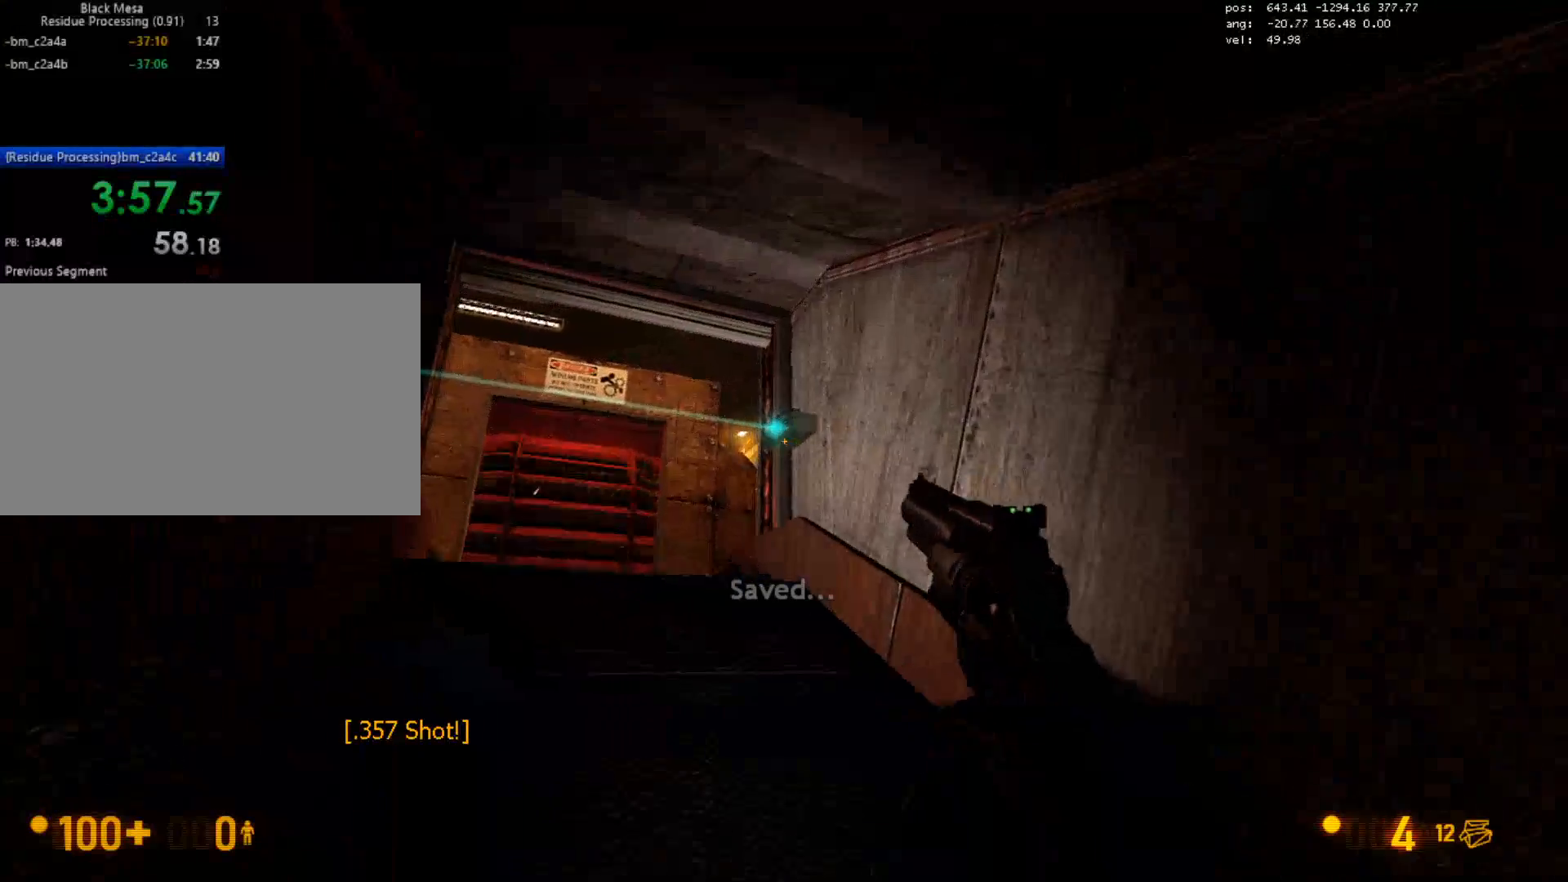
Gameplay with keyboard and mouse; each line is a JSON object with the keys and mouse buttons held at the frame after it. "events" lists presses ("down") and releases ("up") of "1", "2", "3", "4", "5", "a", "alt", "c", "caps_lock", "ctrl", "d", "e", "f", "g", "q", "r", "s", "shift", "space", "t", "tab", "v", "w", "x", "z", "mouse_left", "mouse_wheel" and "mouse_right" between this image and that frame as [ms after this image, input, new state], when the widget could be followed in between. "mouse_left", "mouse_wheel", "mouse_right" = the "left", "wheel", "right" buttons of the "mouse" list. No other keys are recorded. "wheel" means that the mouse wheel is clicked or scrolled. Mouse movement is not recorded.
{"keys": ["ctrl"], "mouse": [], "events": [[100, "s", "down"], [167, "mouse_left", "down"], [333, "mouse_left", "up"], [467, "s", "up"]]}
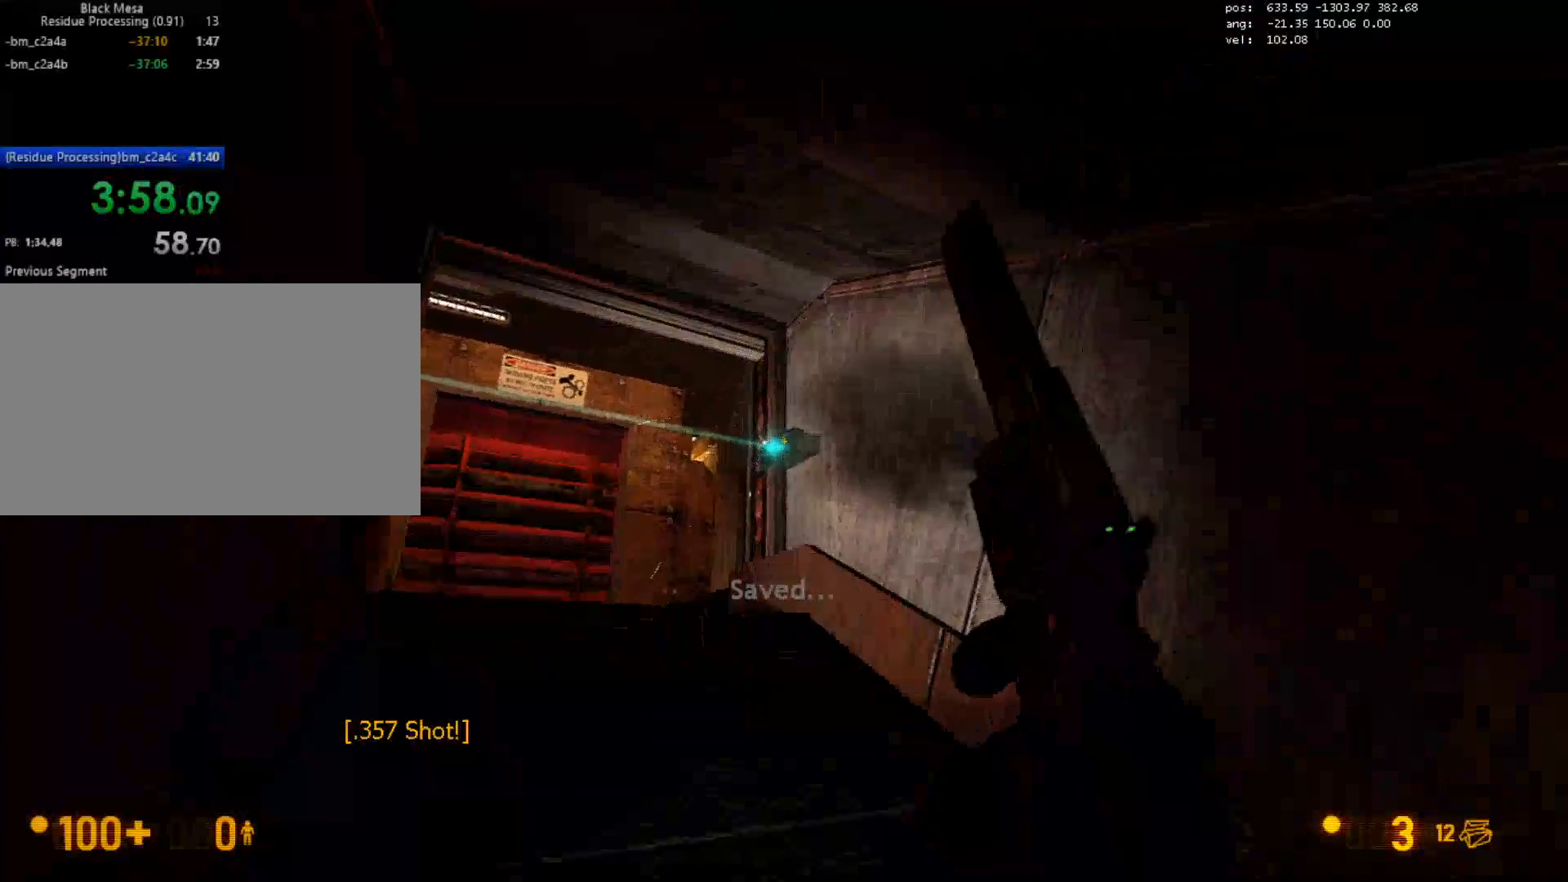
{"keys": ["ctrl"], "mouse": ["left"], "events": [[467, "mouse_left", "down"]]}
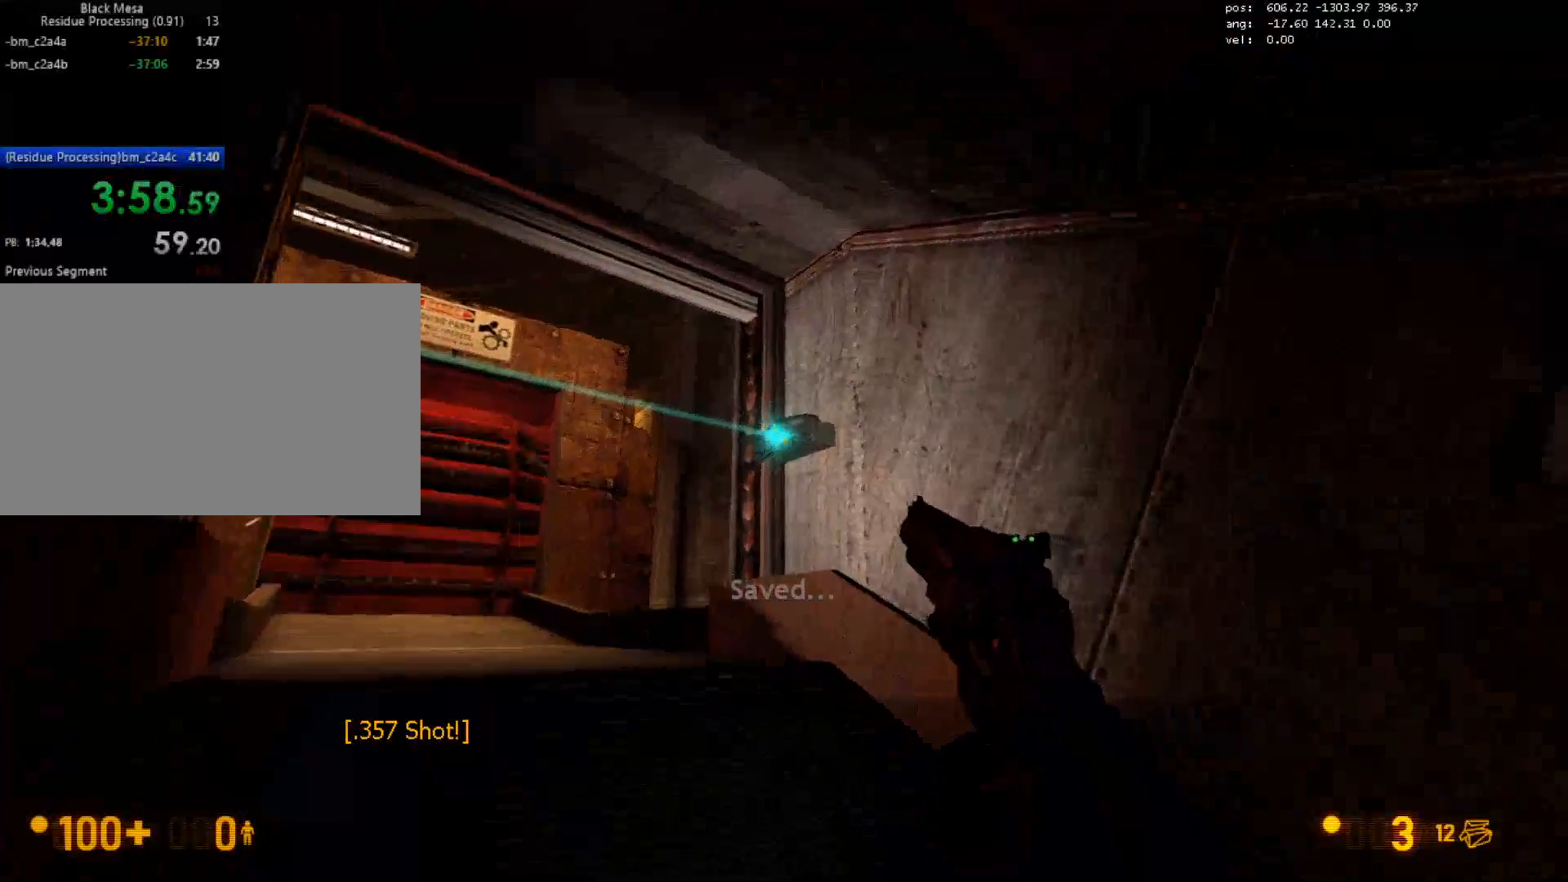
{"keys": ["ctrl", "w"], "mouse": [], "events": [[50, "s", "down"], [117, "mouse_left", "up"], [333, "s", "up"], [433, "w", "down"]]}
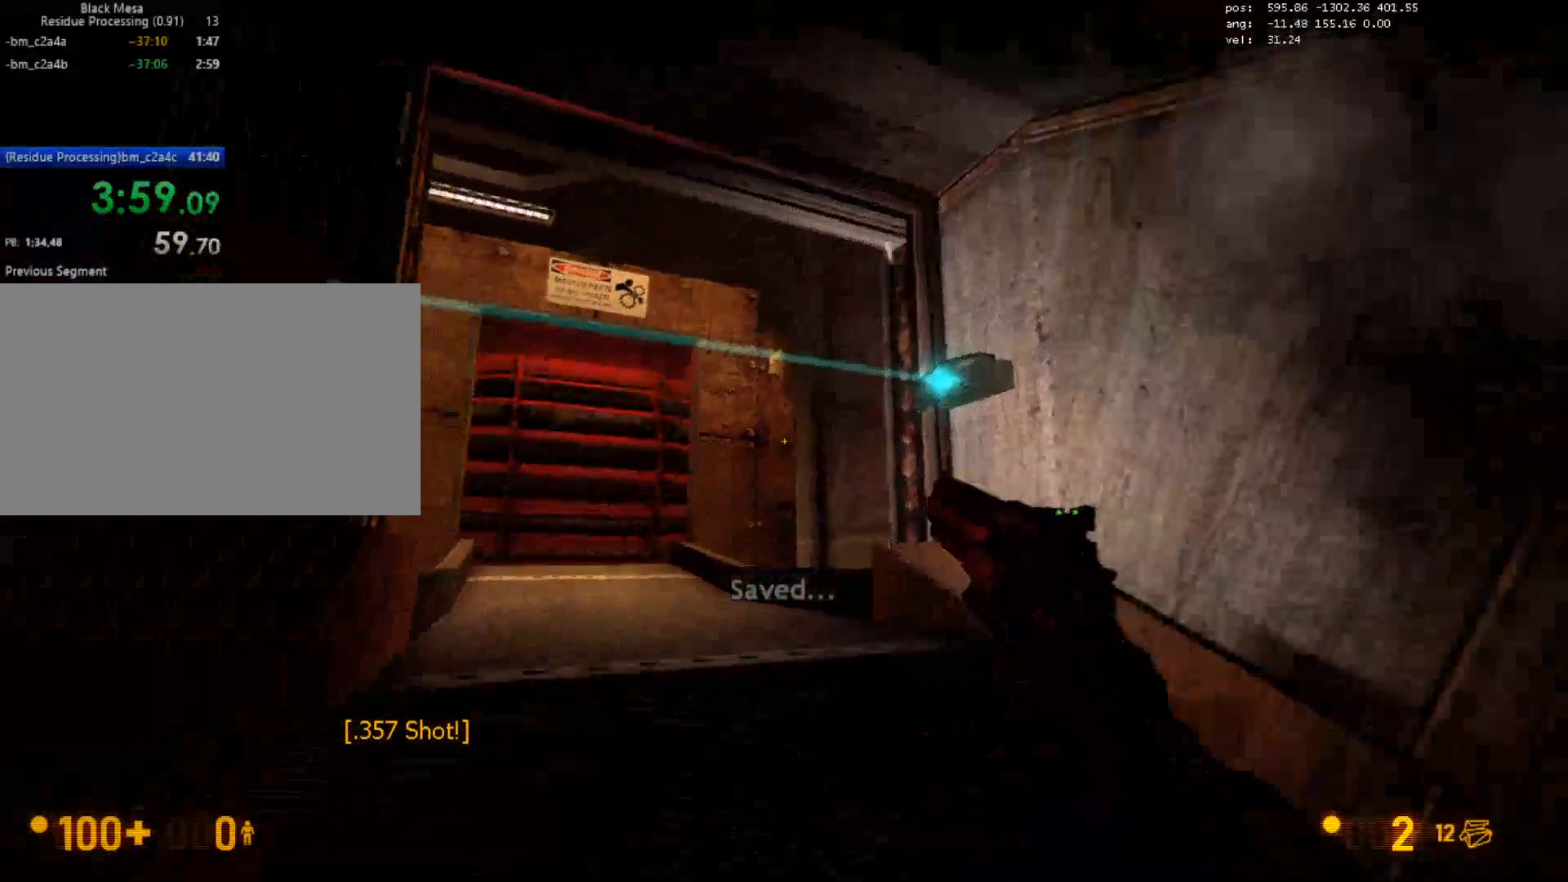
{"keys": ["ctrl"], "mouse": [], "events": [[333, "w", "up"]]}
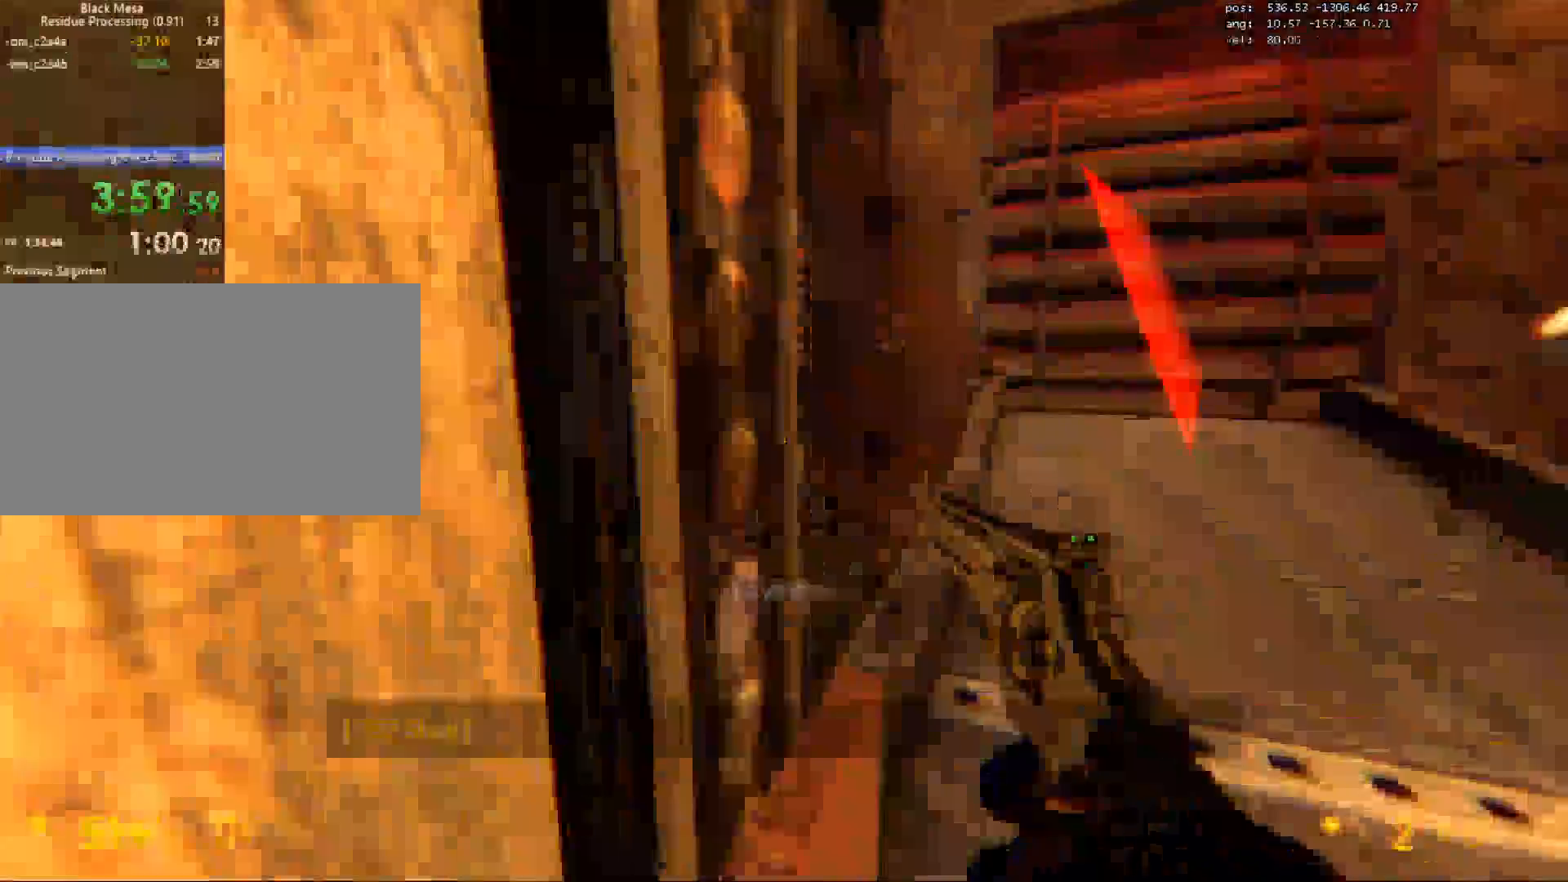
{"keys": ["ctrl"], "mouse": [], "events": [[17, "s", "down"], [117, "s", "up"], [267, "d", "down"], [467, "d", "up"]]}
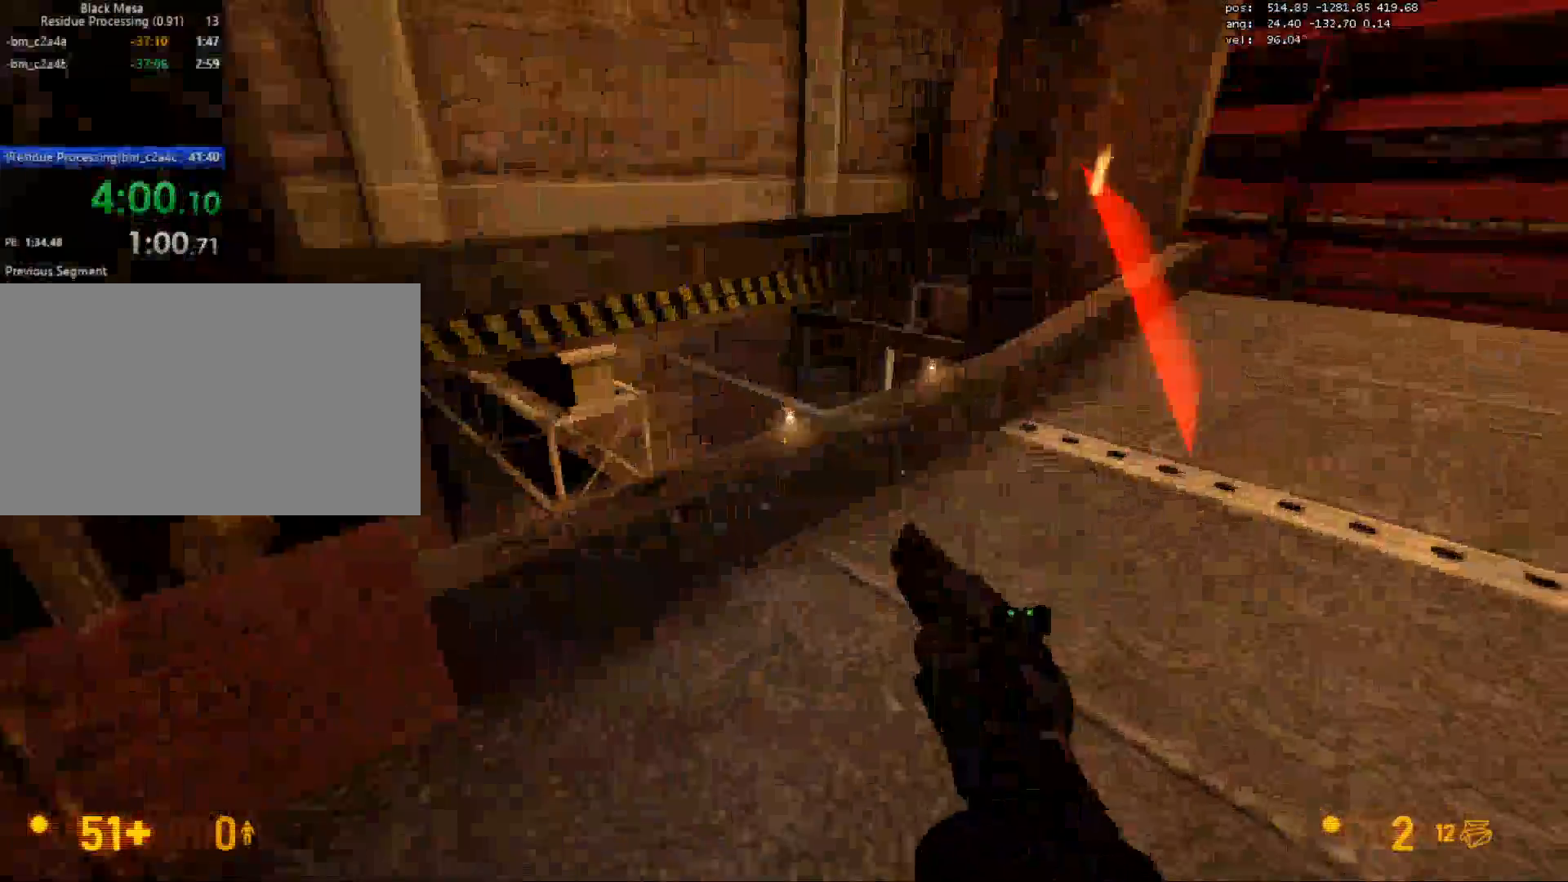
{"keys": ["w"], "mouse": [], "events": [[50, "a", "down"], [200, "ctrl", "up"], [233, "a", "up"], [300, "w", "down"]]}
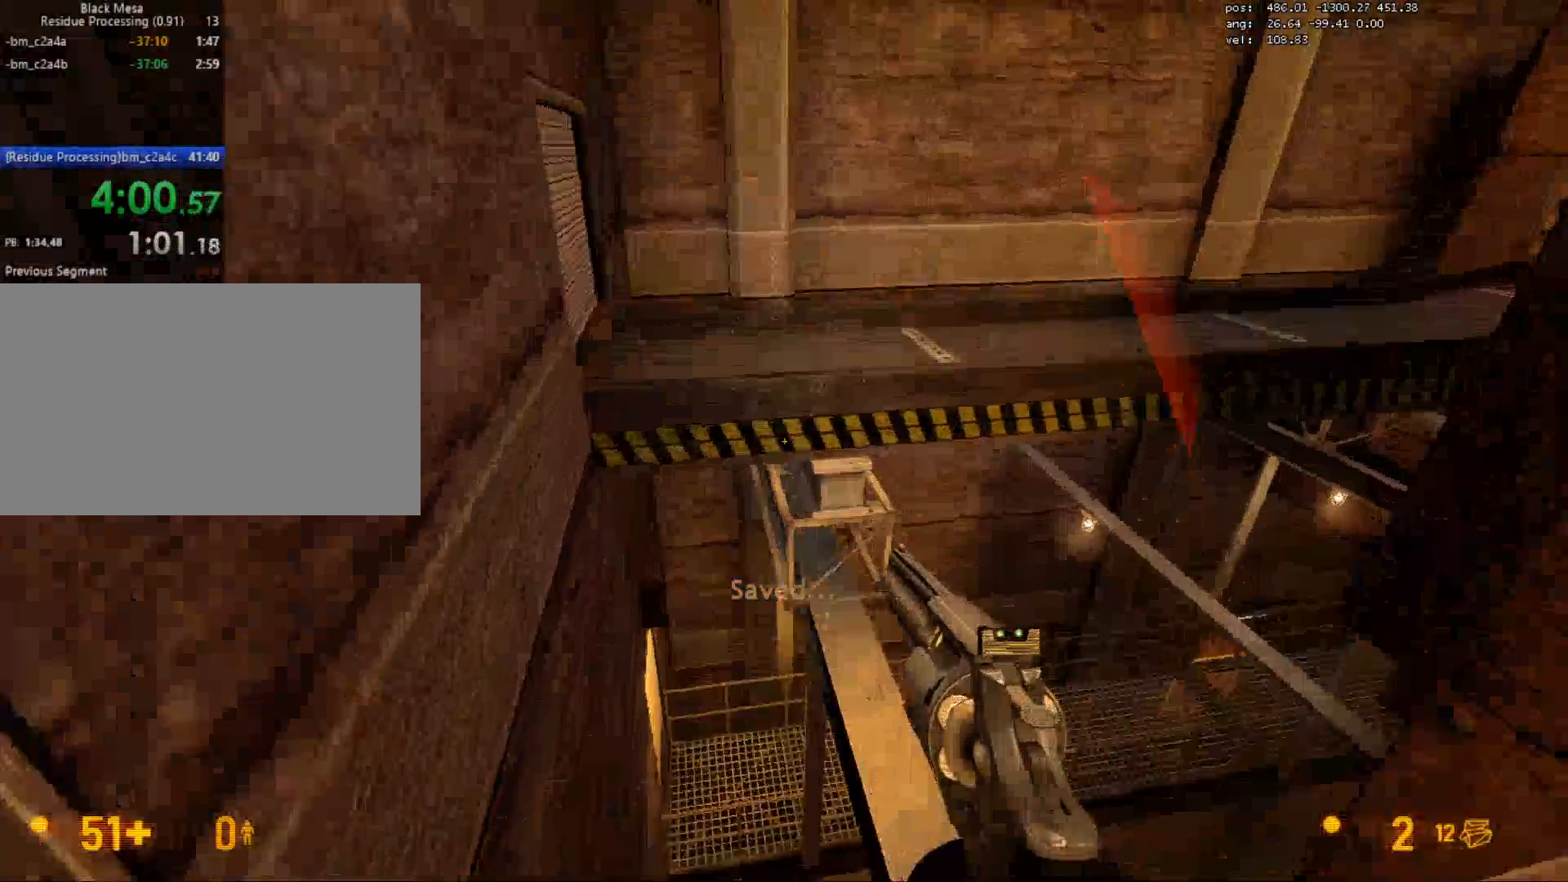
{"keys": ["ctrl", "d"], "mouse": [], "events": [[17, "mouse_wheel", "down"], [33, "ctrl", "down"], [50, "a", "down"], [67, "mouse_wheel", "up"], [83, "mouse_wheel", "down"], [83, "w", "up"], [133, "mouse_wheel", "up"], [283, "w", "down"], [300, "a", "up"], [350, "w", "up"], [367, "w", "down"], [383, "d", "down"], [400, "w", "up"]]}
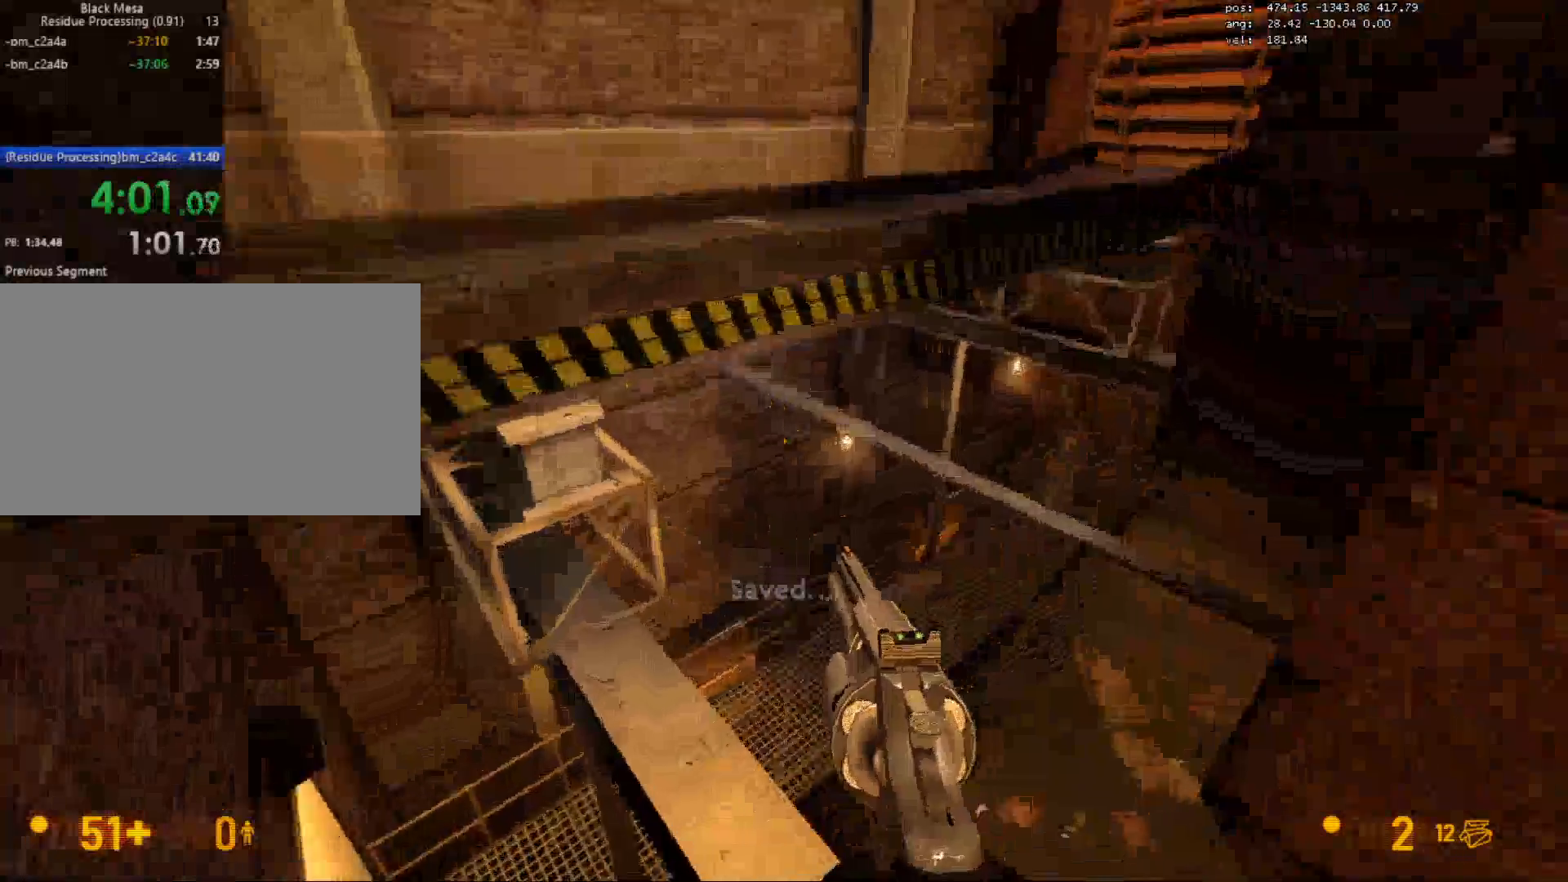
{"keys": ["ctrl"], "mouse": [], "events": [[33, "d", "up"], [50, "a", "down"], [133, "a", "up"], [167, "d", "down"], [250, "d", "up"]]}
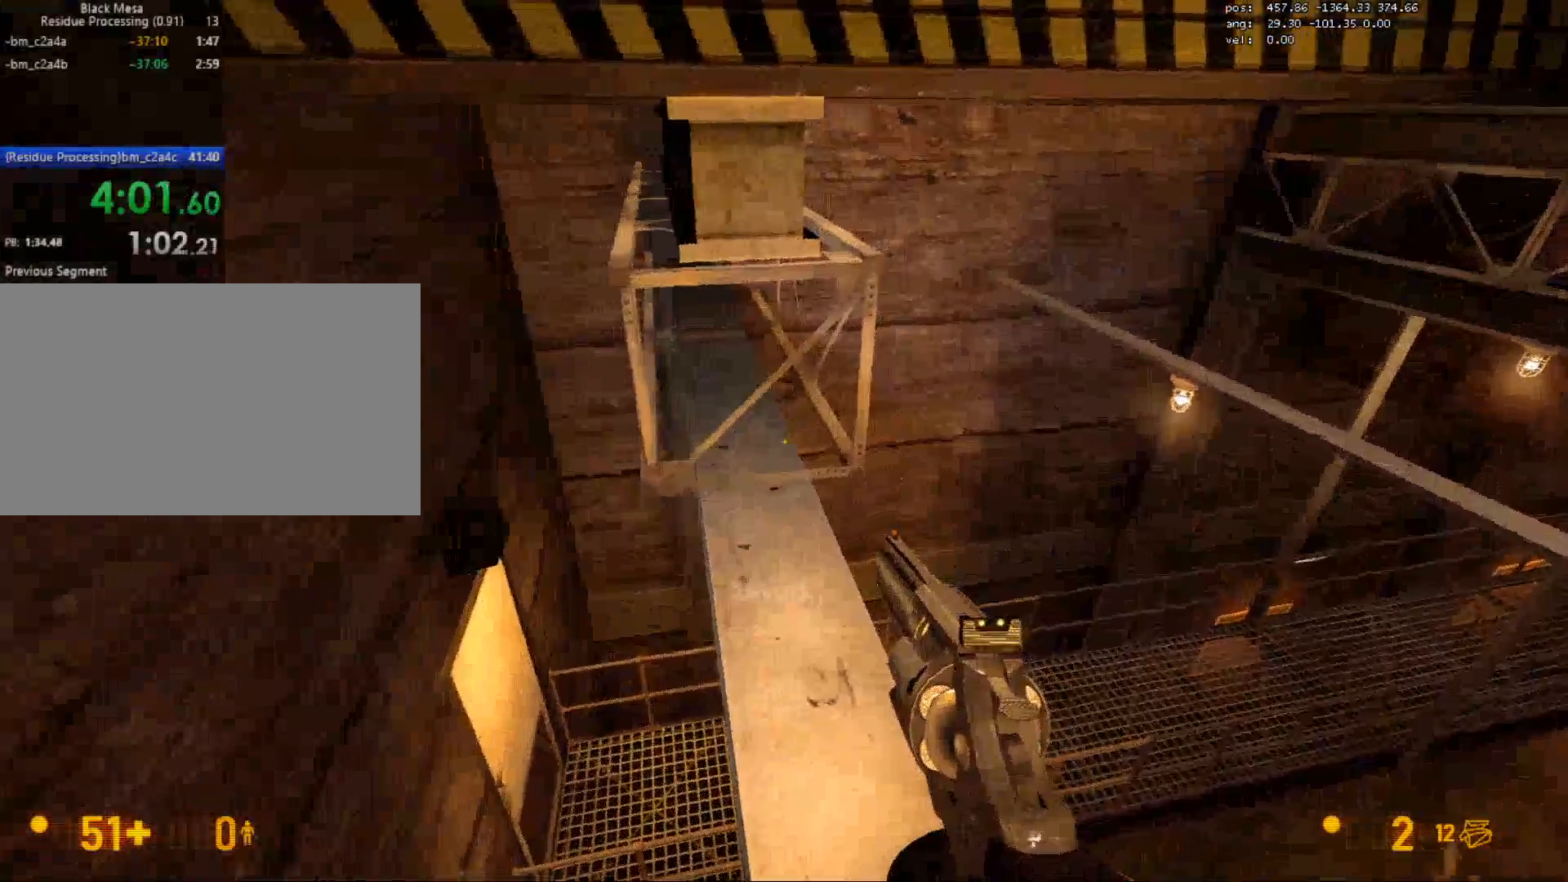
{"keys": ["ctrl"], "mouse": [], "events": [[33, "ctrl", "up"], [100, "w", "down"], [217, "mouse_wheel", "down"], [250, "ctrl", "down"], [283, "mouse_wheel", "up"], [300, "mouse_wheel", "down"], [350, "w", "up"], [367, "mouse_wheel", "up"]]}
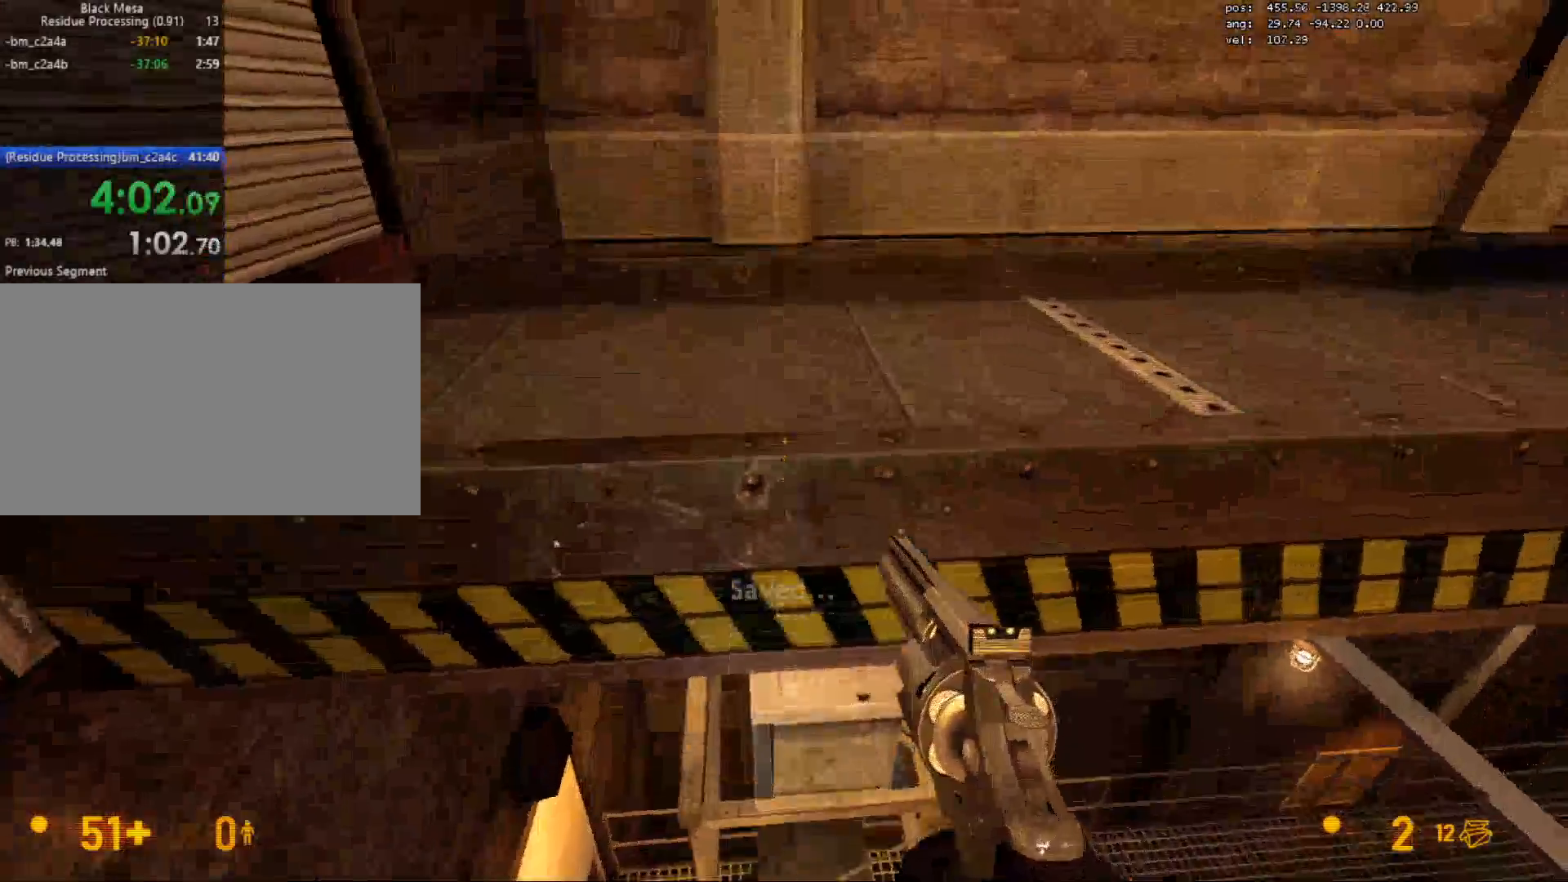
{"keys": ["ctrl"], "mouse": [], "events": [[50, "ctrl", "up"], [67, "w", "down"], [283, "mouse_wheel", "down"], [300, "ctrl", "down"], [350, "mouse_wheel", "up"], [383, "mouse_wheel", "down"], [433, "mouse_wheel", "up"], [450, "w", "up"]]}
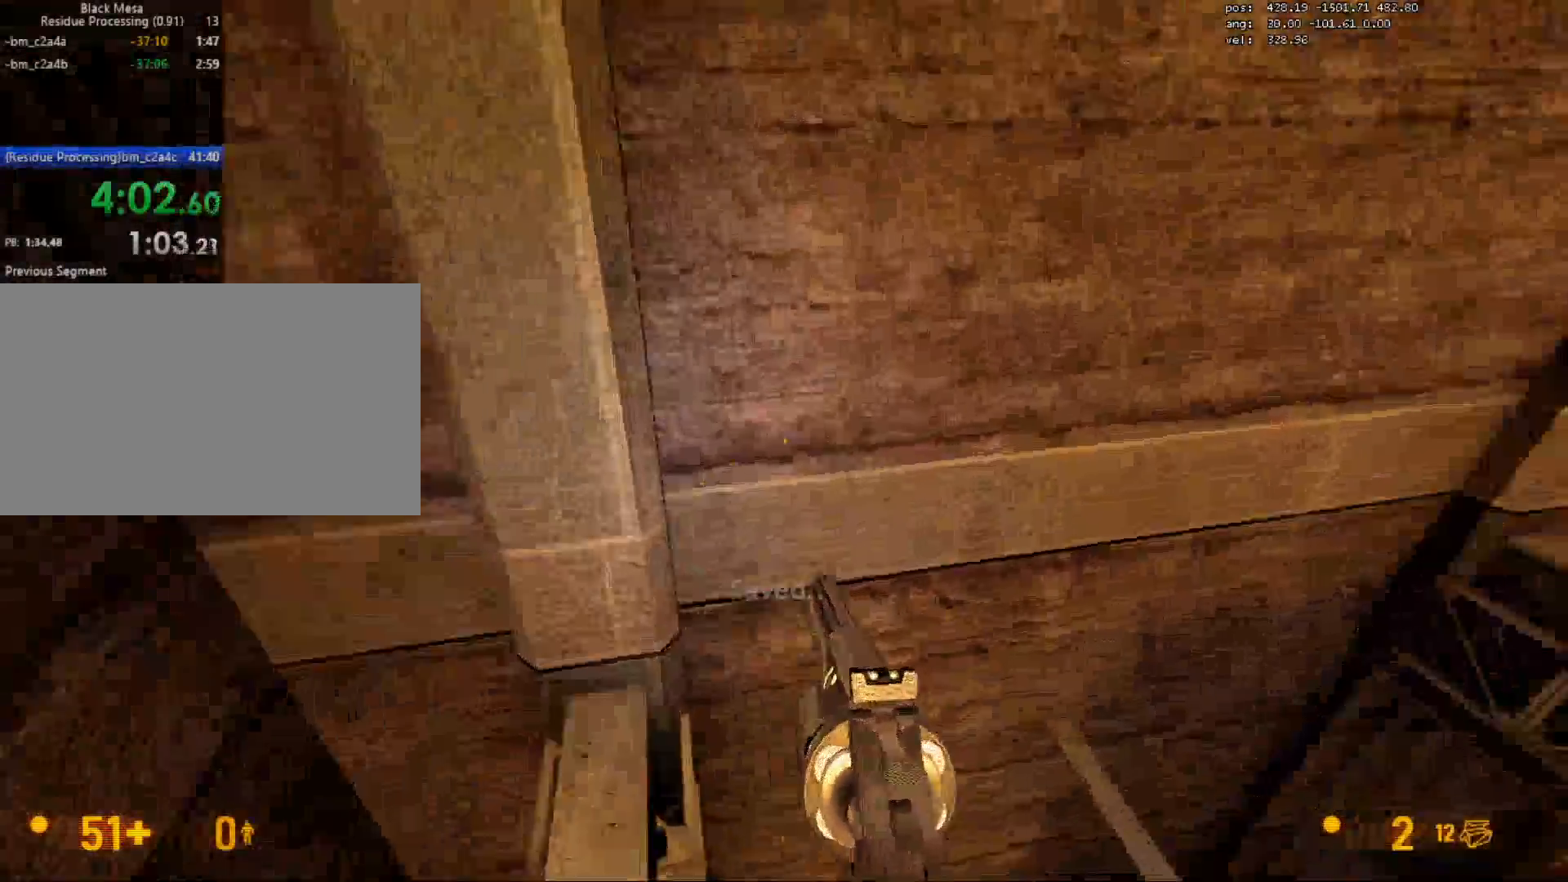
{"keys": ["ctrl", "d"], "mouse": [], "events": [[33, "d", "down"], [250, "s", "down"], [350, "s", "up"]]}
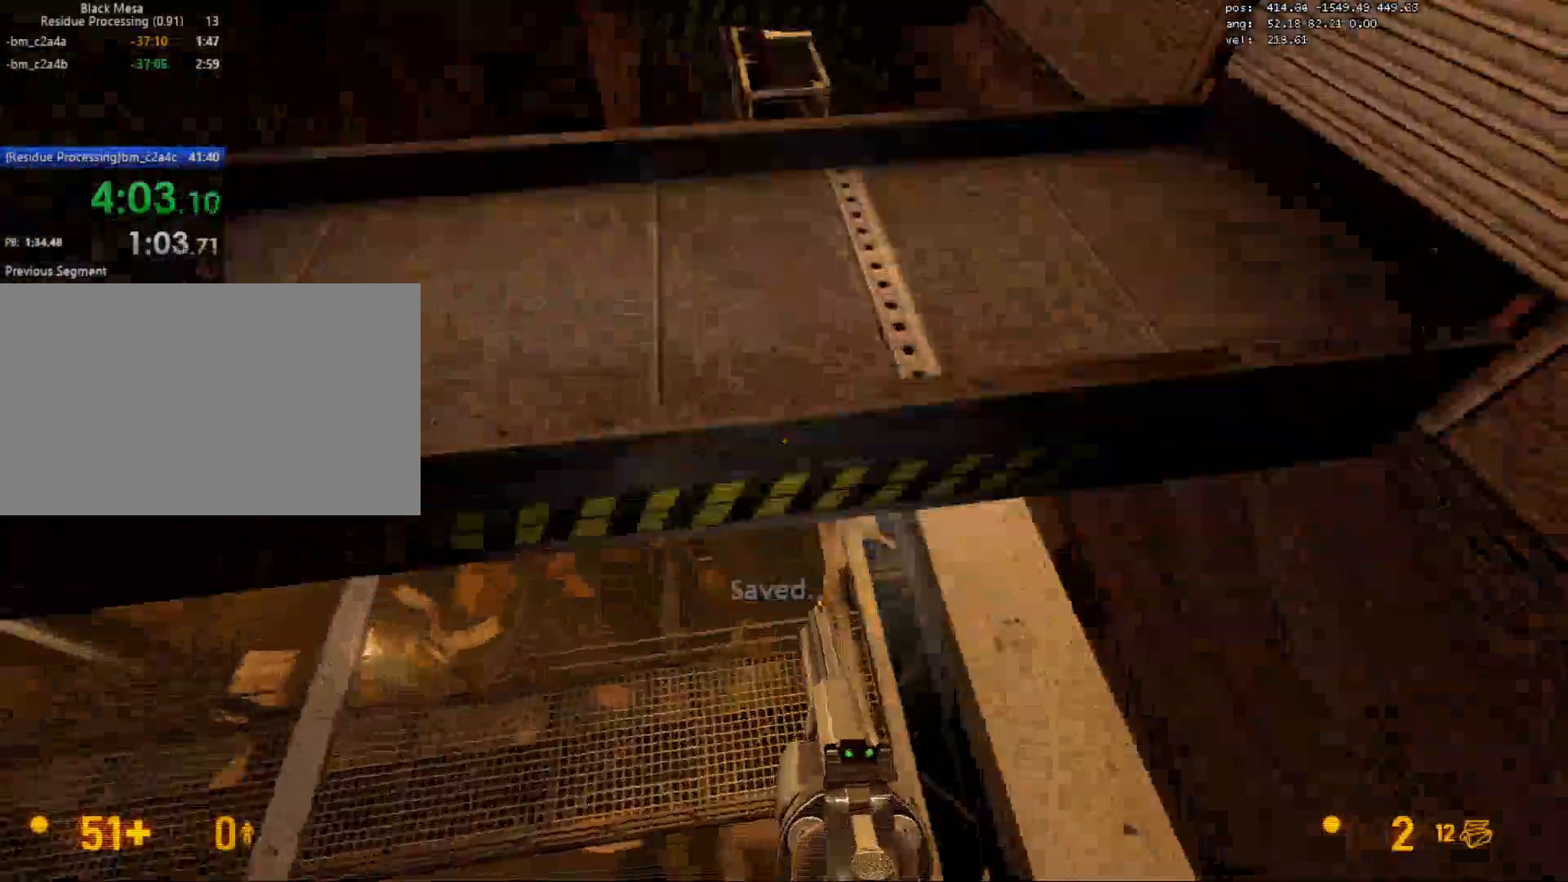
{"keys": ["ctrl"], "mouse": [], "events": [[17, "w", "down"], [33, "a", "down"], [67, "d", "up"], [167, "a", "up"], [167, "w", "up"], [183, "d", "down"], [450, "d", "up"]]}
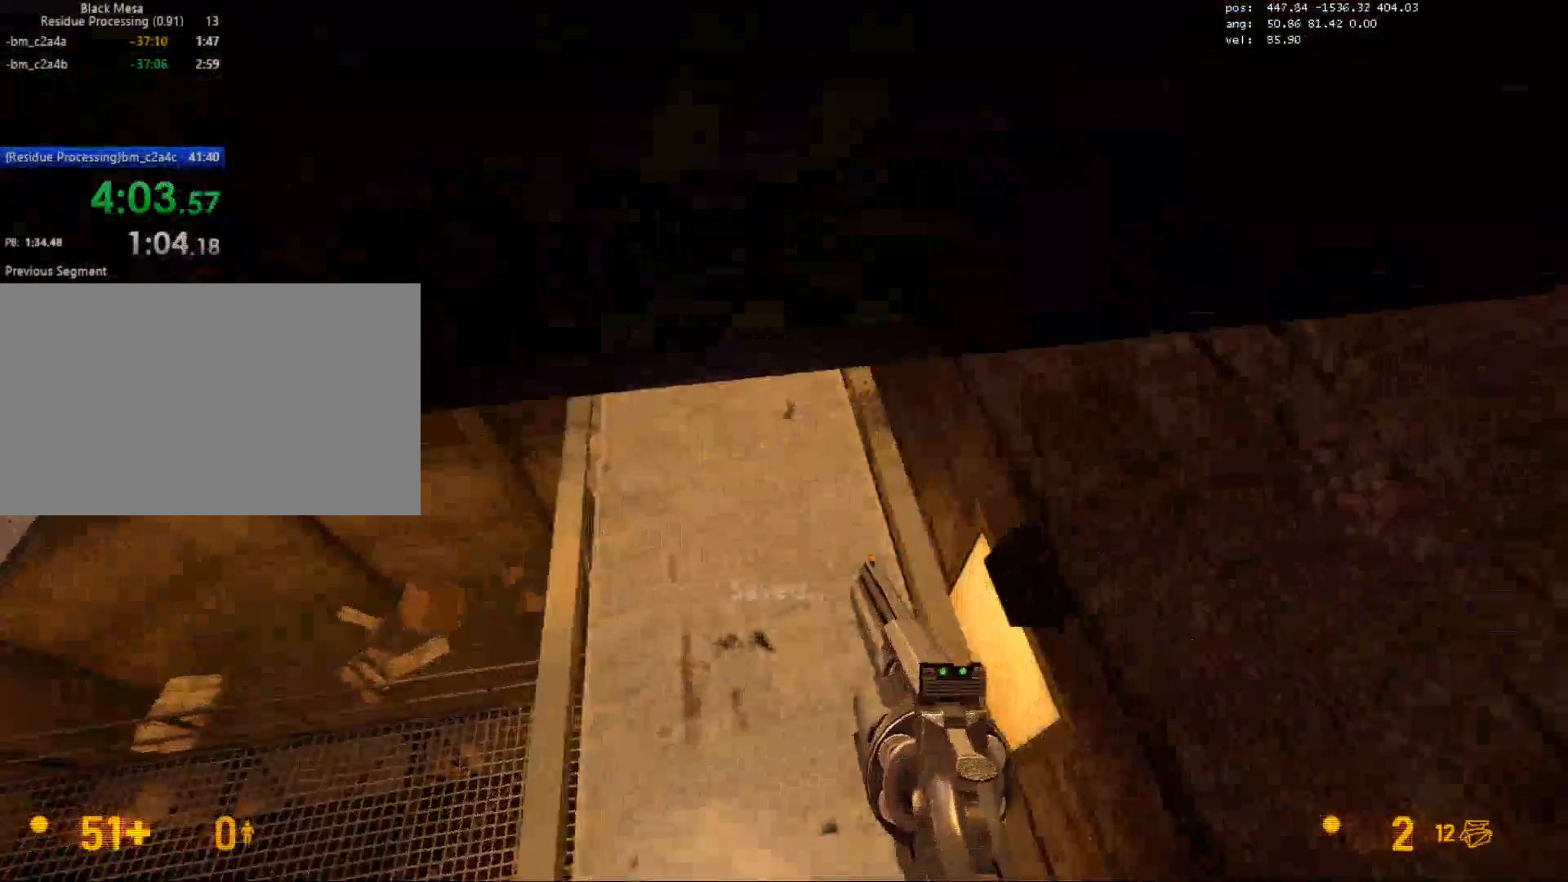
{"keys": ["ctrl"], "mouse": ["wheel"], "events": [[200, "ctrl", "up"], [383, "w", "down"], [417, "ctrl", "down"], [433, "mouse_wheel", "down"], [467, "w", "up"], [483, "mouse_wheel", "up"], [500, "mouse_wheel", "down"]]}
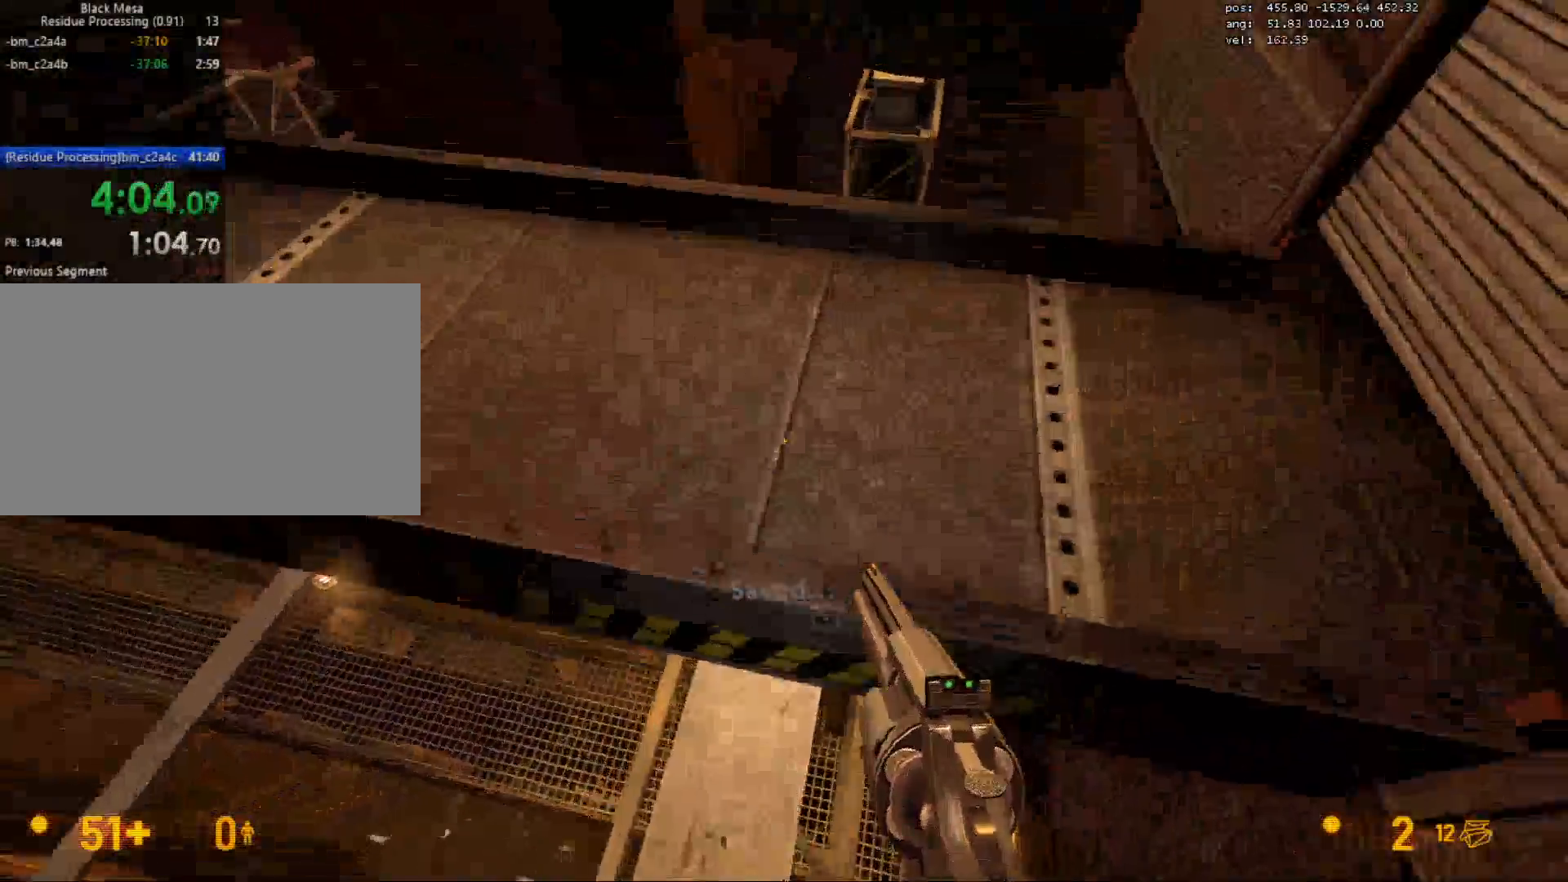
{"keys": [], "mouse": [], "events": [[50, "mouse_wheel", "up"], [150, "d", "down"], [333, "d", "up"], [350, "ctrl", "up"]]}
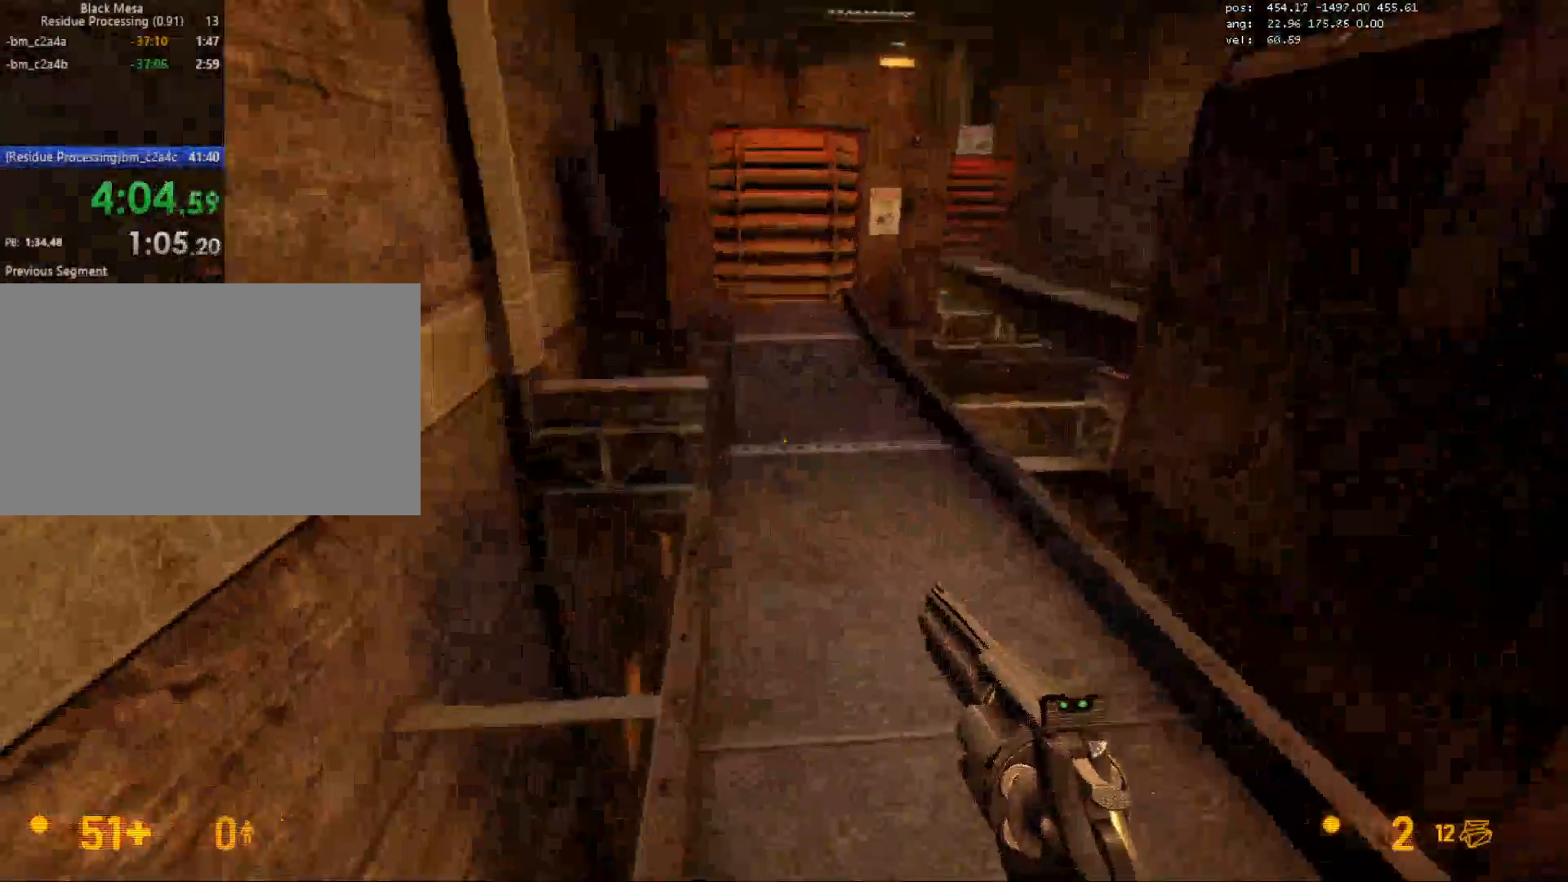
{"keys": ["ctrl", "d"], "mouse": ["wheel"], "events": [[33, "w", "down"], [383, "d", "down"], [433, "ctrl", "down"], [450, "mouse_wheel", "down"], [483, "w", "up"]]}
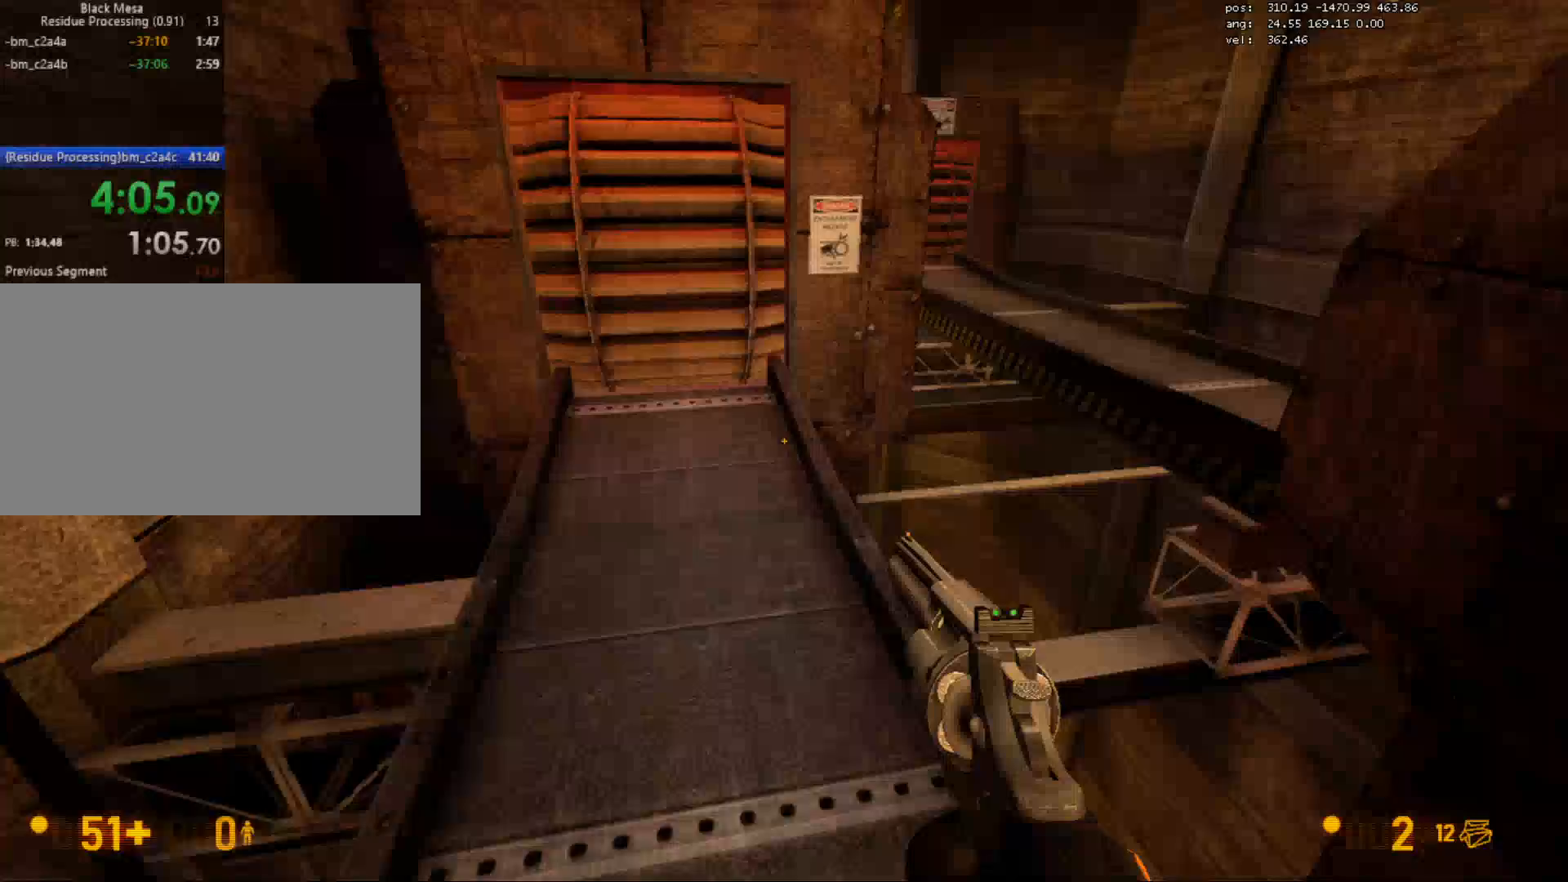
{"keys": ["ctrl", "d"], "mouse": [], "events": [[83, "mouse_wheel", "up"]]}
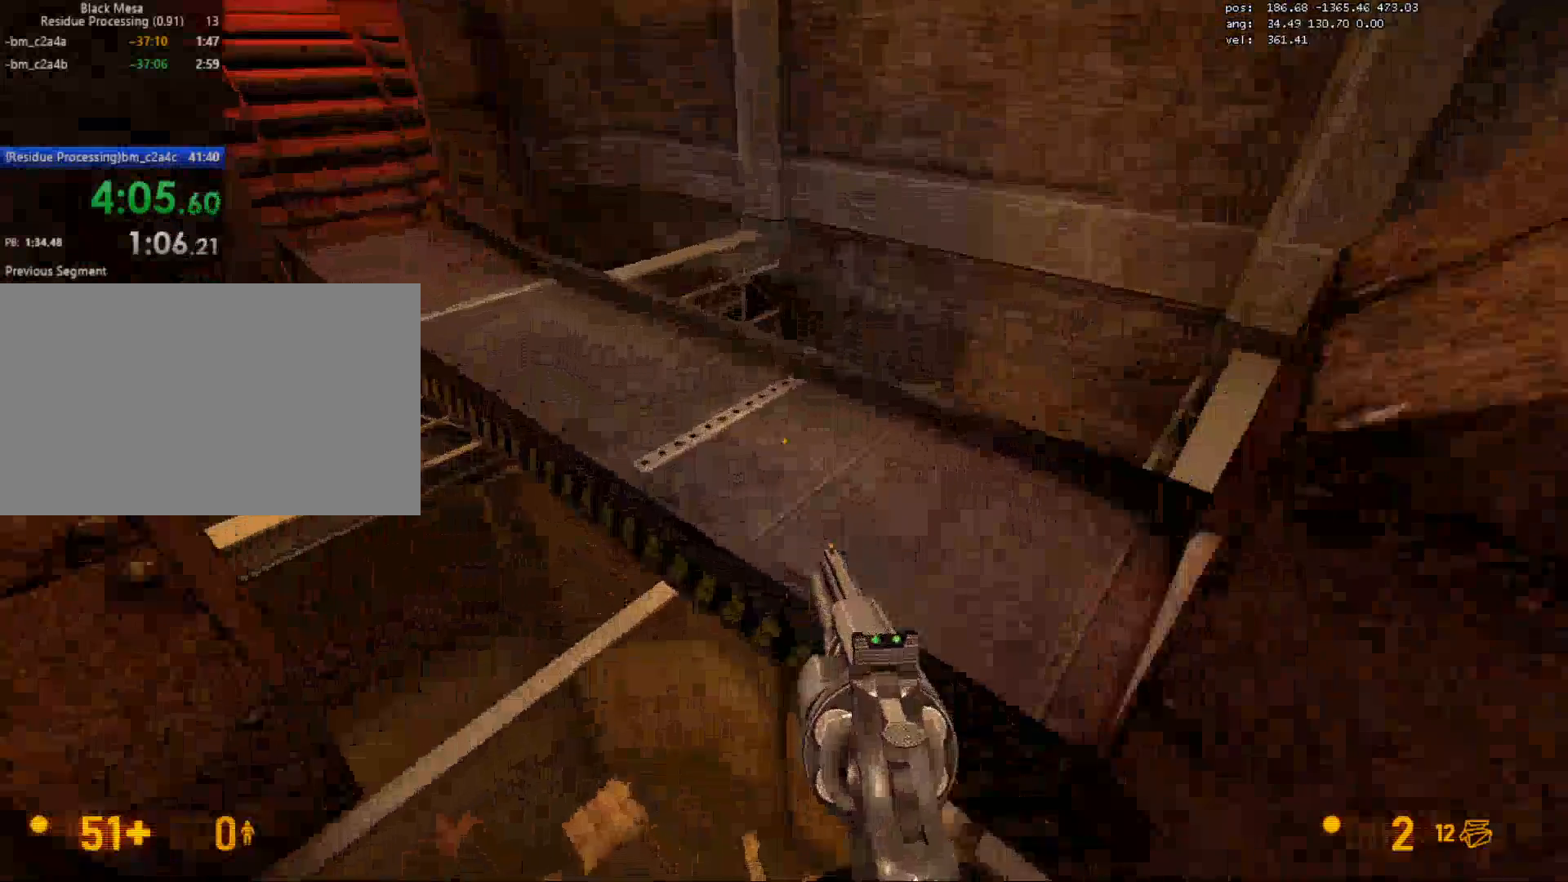
{"keys": ["a", "ctrl"], "mouse": ["wheel"], "events": [[67, "d", "up"], [200, "a", "down"], [500, "mouse_wheel", "down"]]}
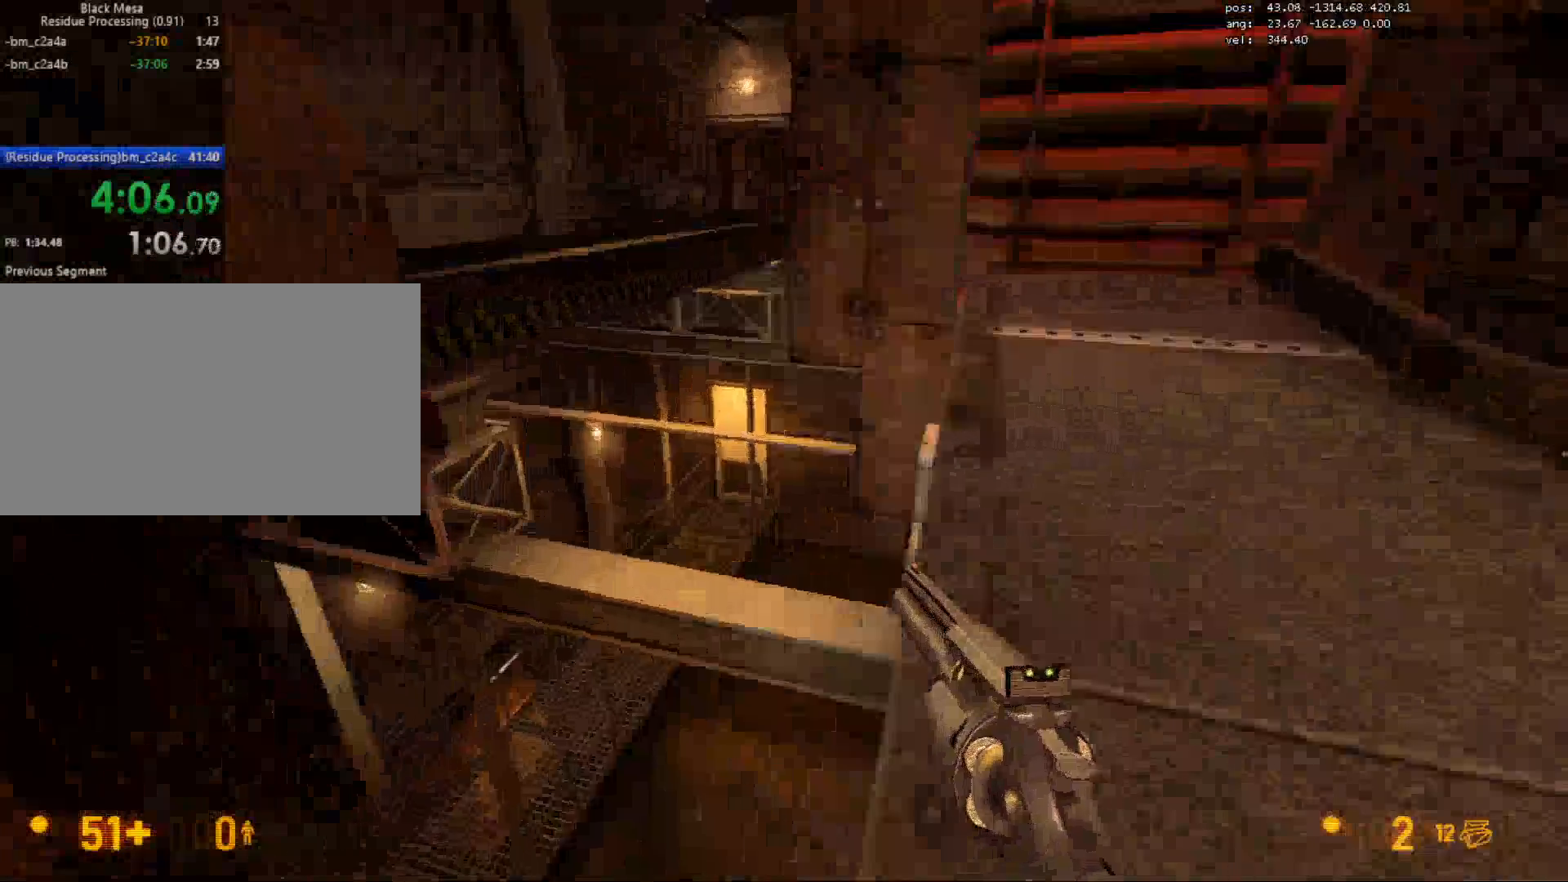
{"keys": ["ctrl"], "mouse": [], "events": [[67, "mouse_wheel", "up"], [83, "mouse_wheel", "down"], [133, "mouse_wheel", "up"], [467, "a", "up"]]}
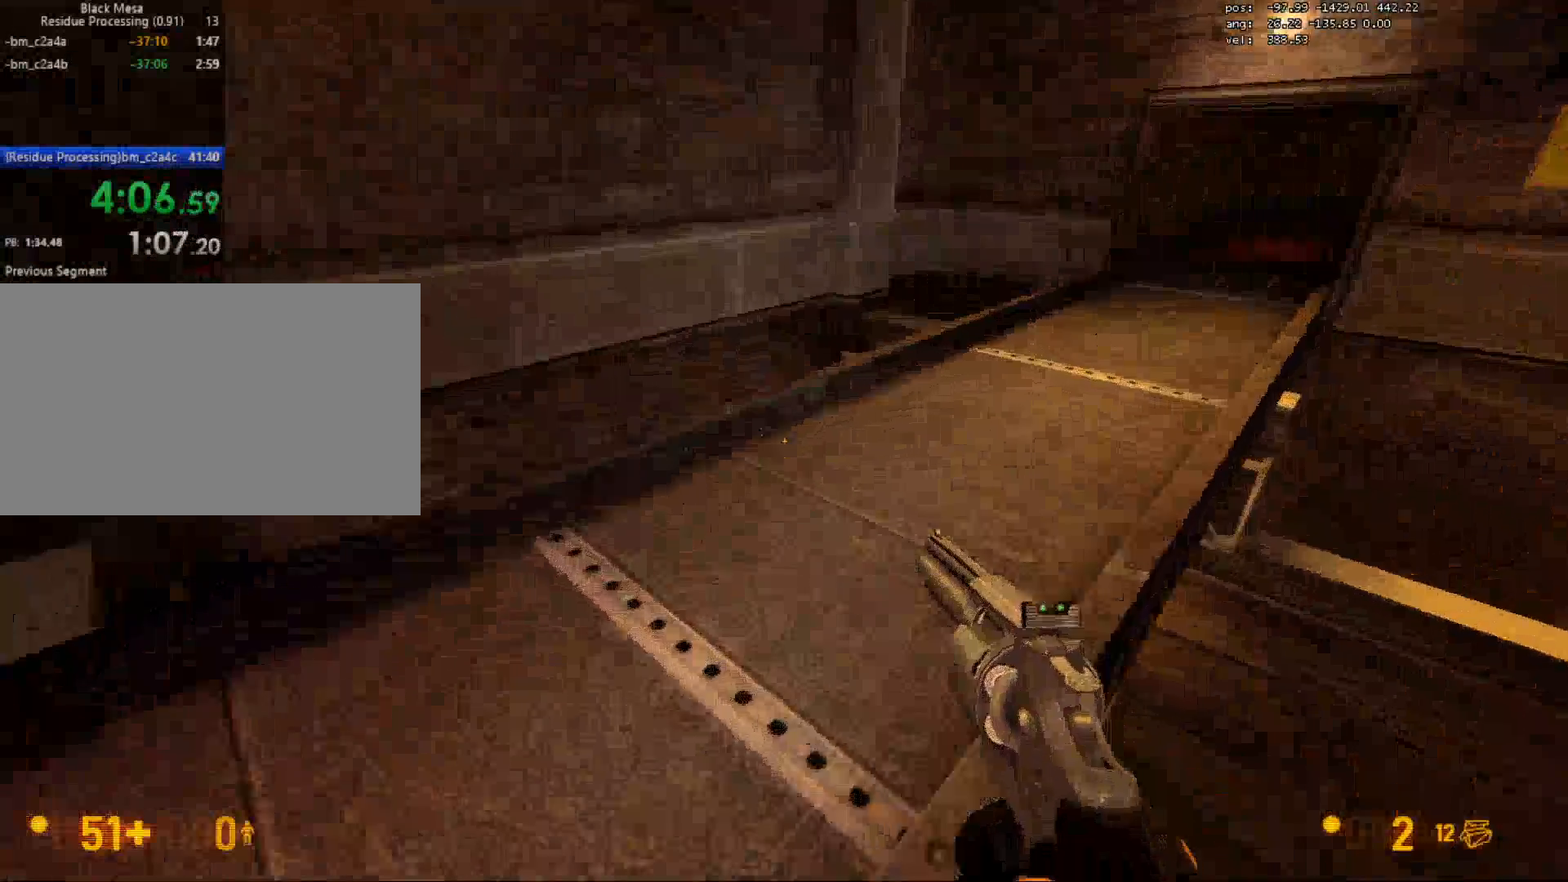
{"keys": ["ctrl"], "mouse": [], "events": [[67, "d", "down"], [500, "d", "up"]]}
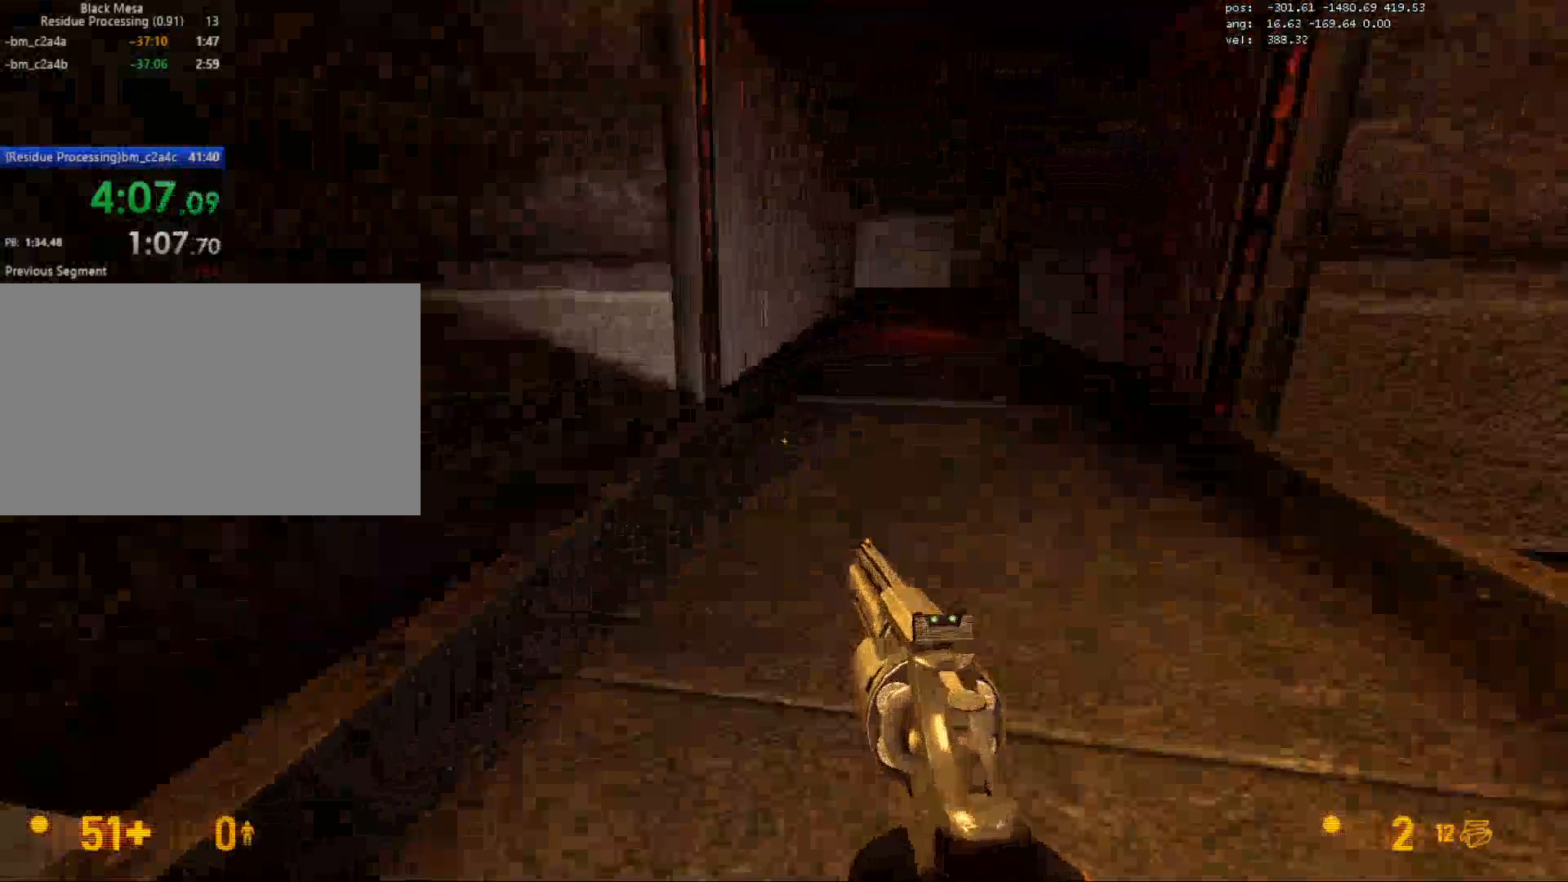
{"keys": ["ctrl"], "mouse": [], "events": [[250, "mouse_wheel", "down"], [267, "f", "down"], [317, "mouse_wheel", "up"], [350, "mouse_wheel", "down"], [367, "f", "up"], [400, "mouse_wheel", "up"]]}
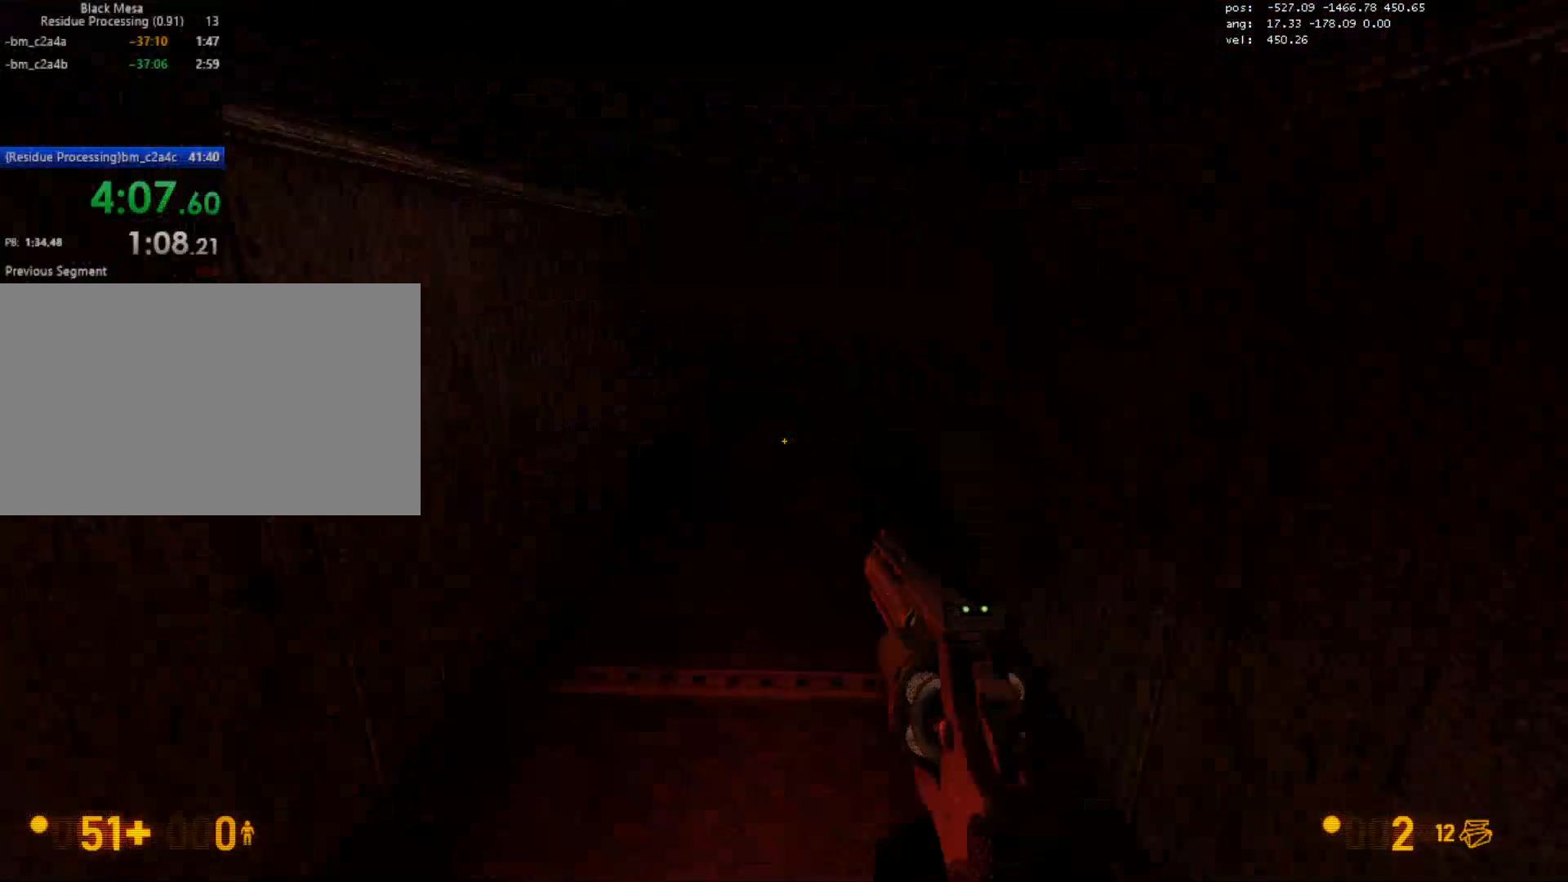
{"keys": ["a", "ctrl"], "mouse": [], "events": [[450, "a", "down"]]}
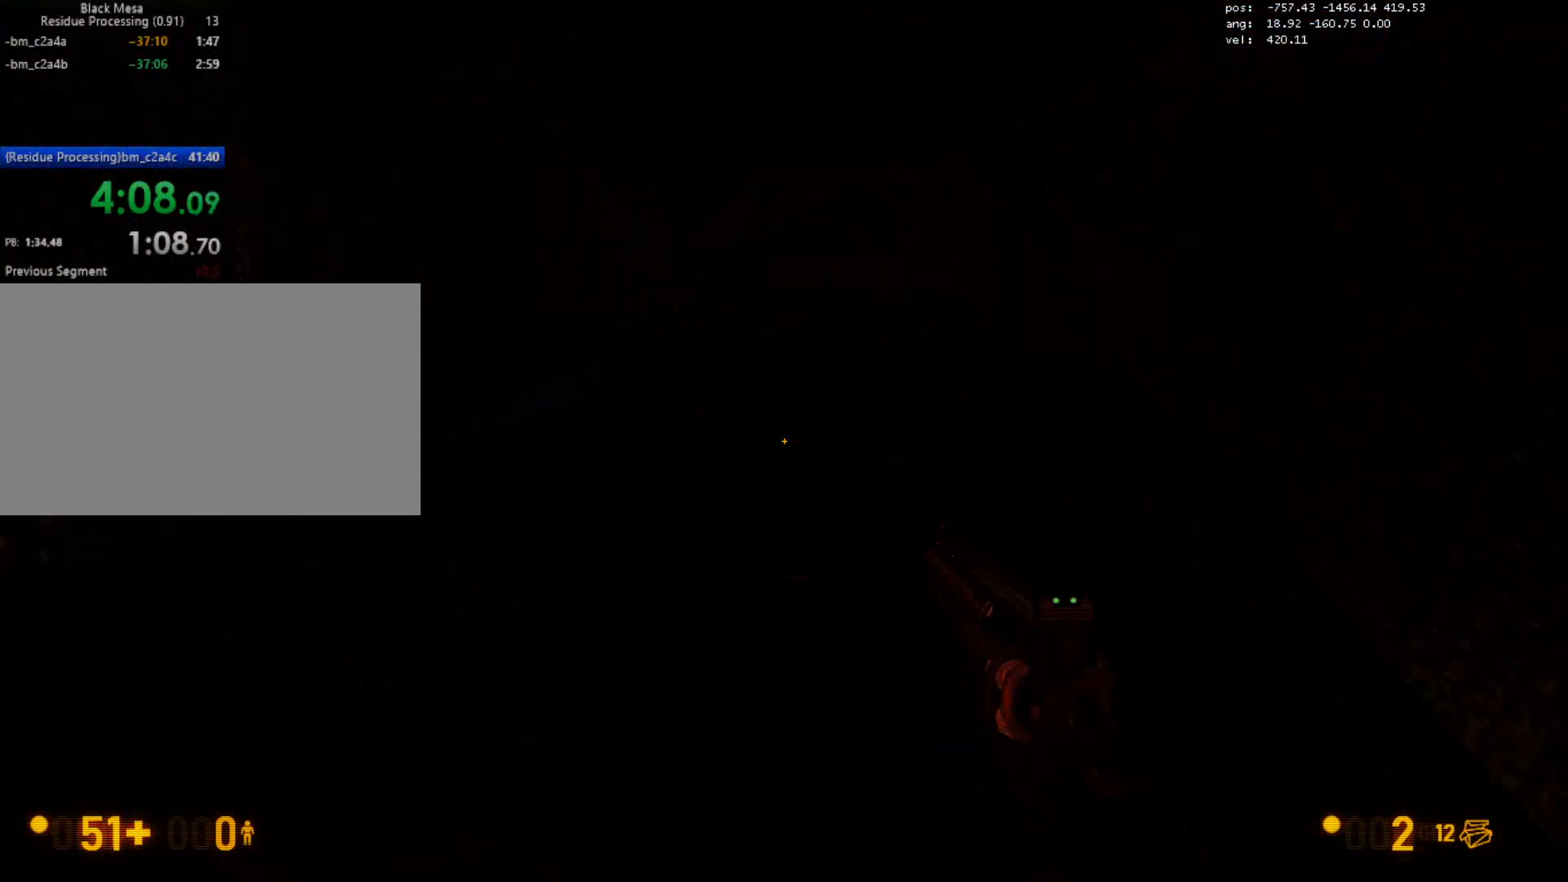
{"keys": ["ctrl", "w"], "mouse": [], "events": [[67, "a", "up"], [217, "a", "down"], [333, "w", "down"], [500, "a", "up"]]}
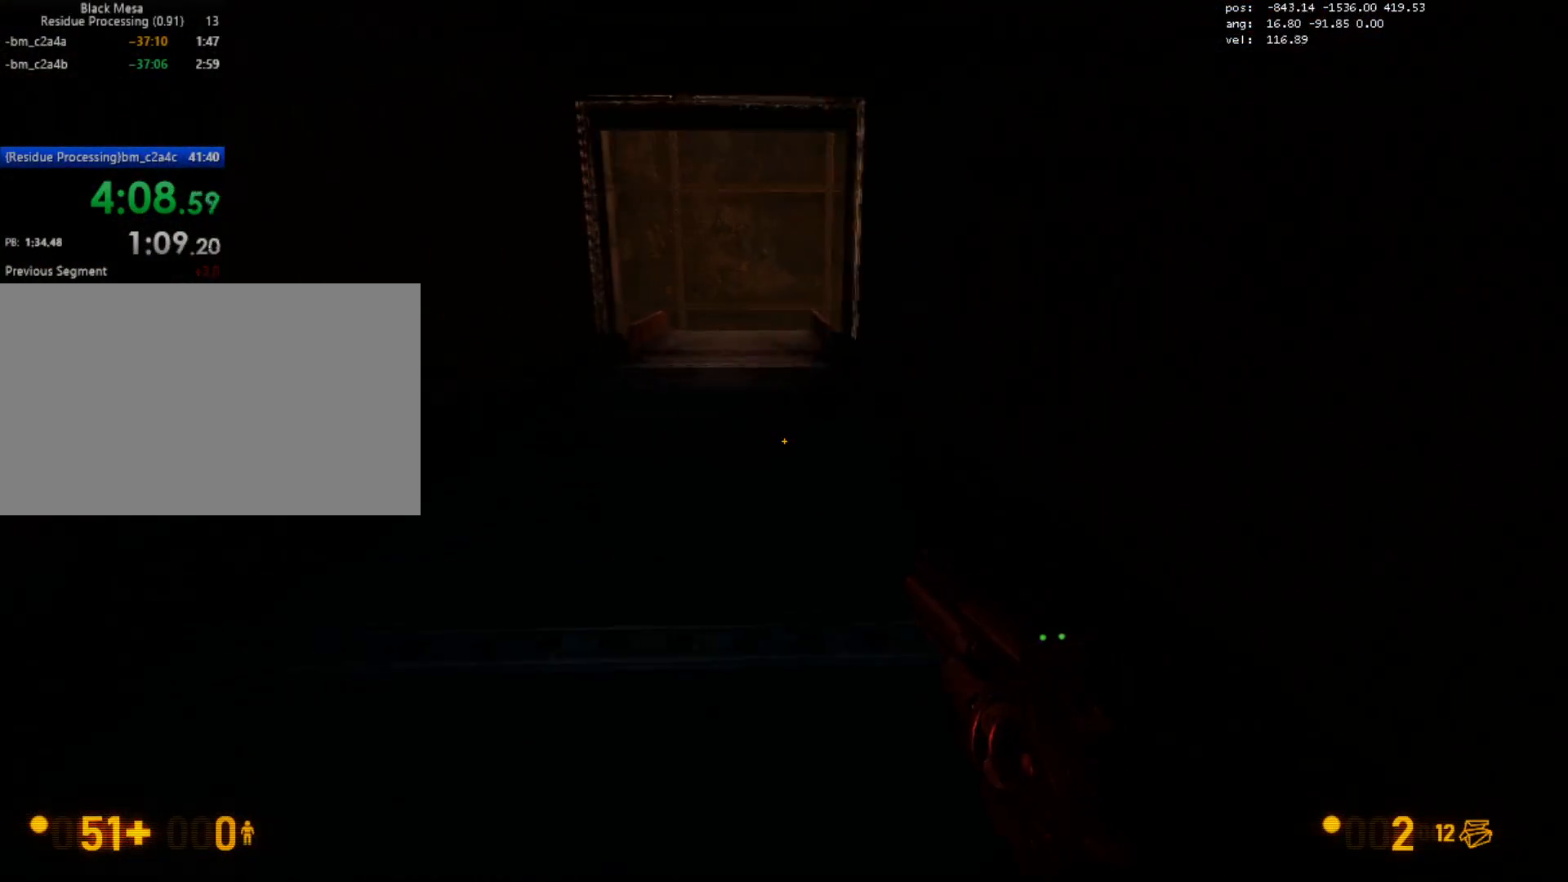
{"keys": ["ctrl", "w"], "mouse": [], "events": [[50, "ctrl", "up"], [317, "ctrl", "down"]]}
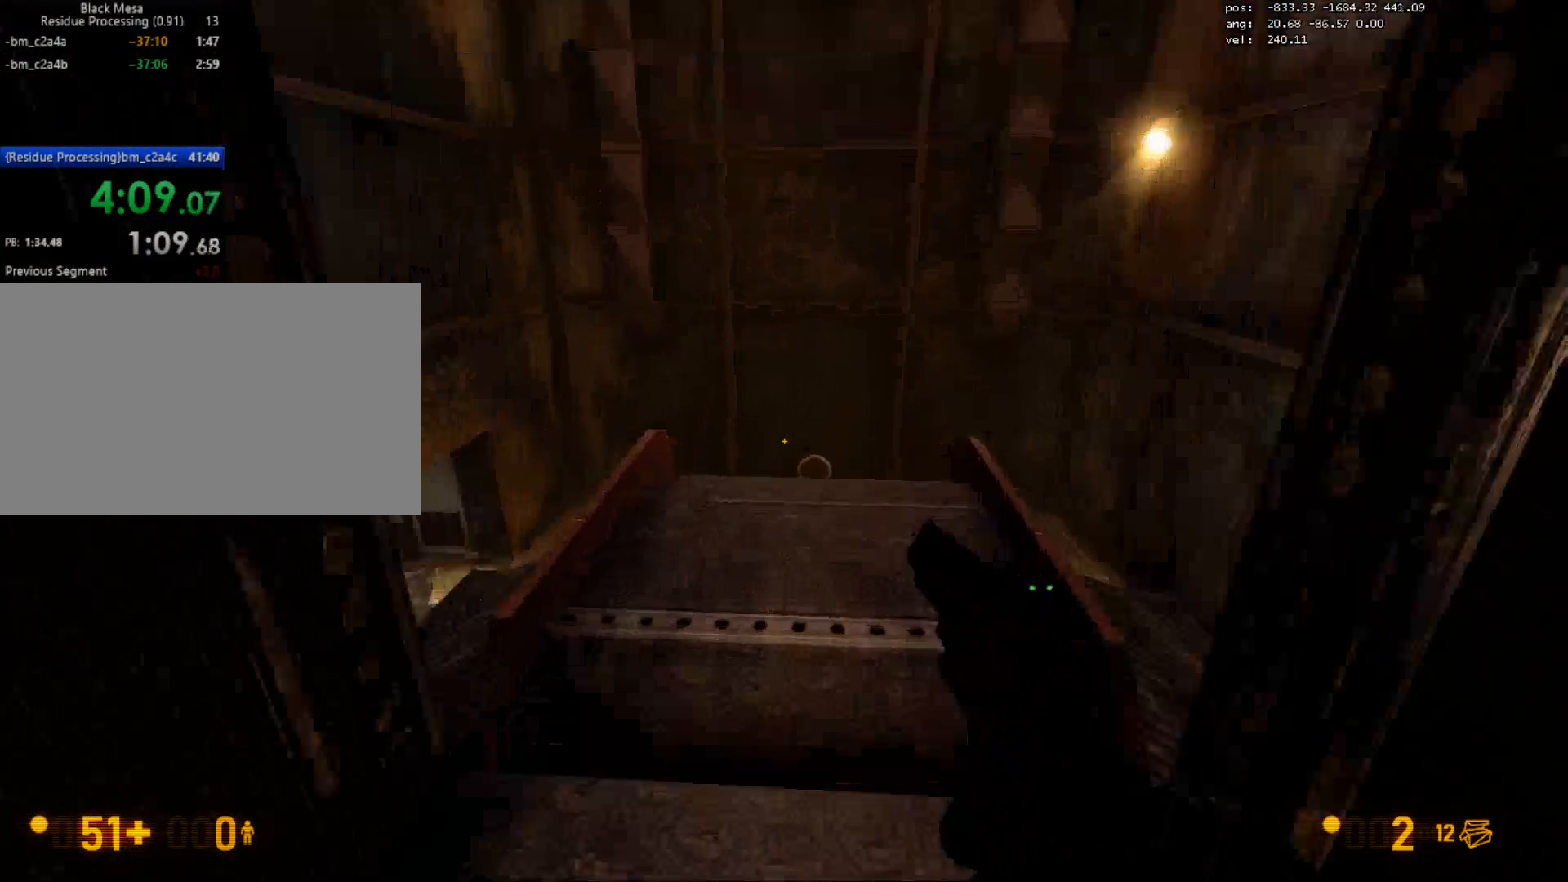
{"keys": ["w"], "mouse": [], "events": [[250, "a", "down"], [350, "a", "up"], [383, "ctrl", "up"]]}
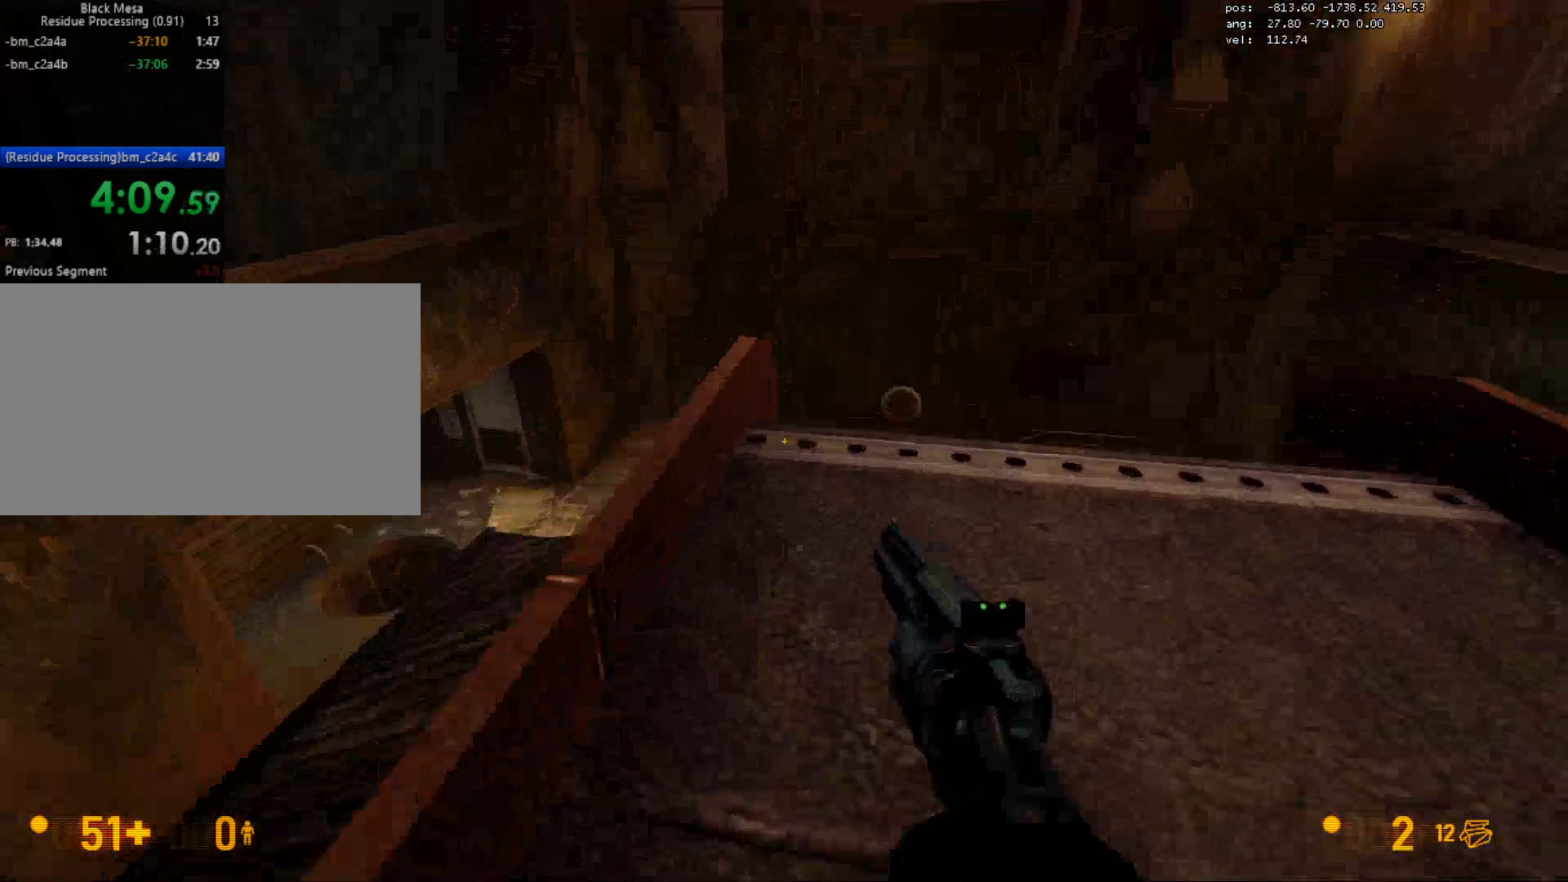
{"keys": ["a", "w"], "mouse": [], "events": [[133, "a", "down"]]}
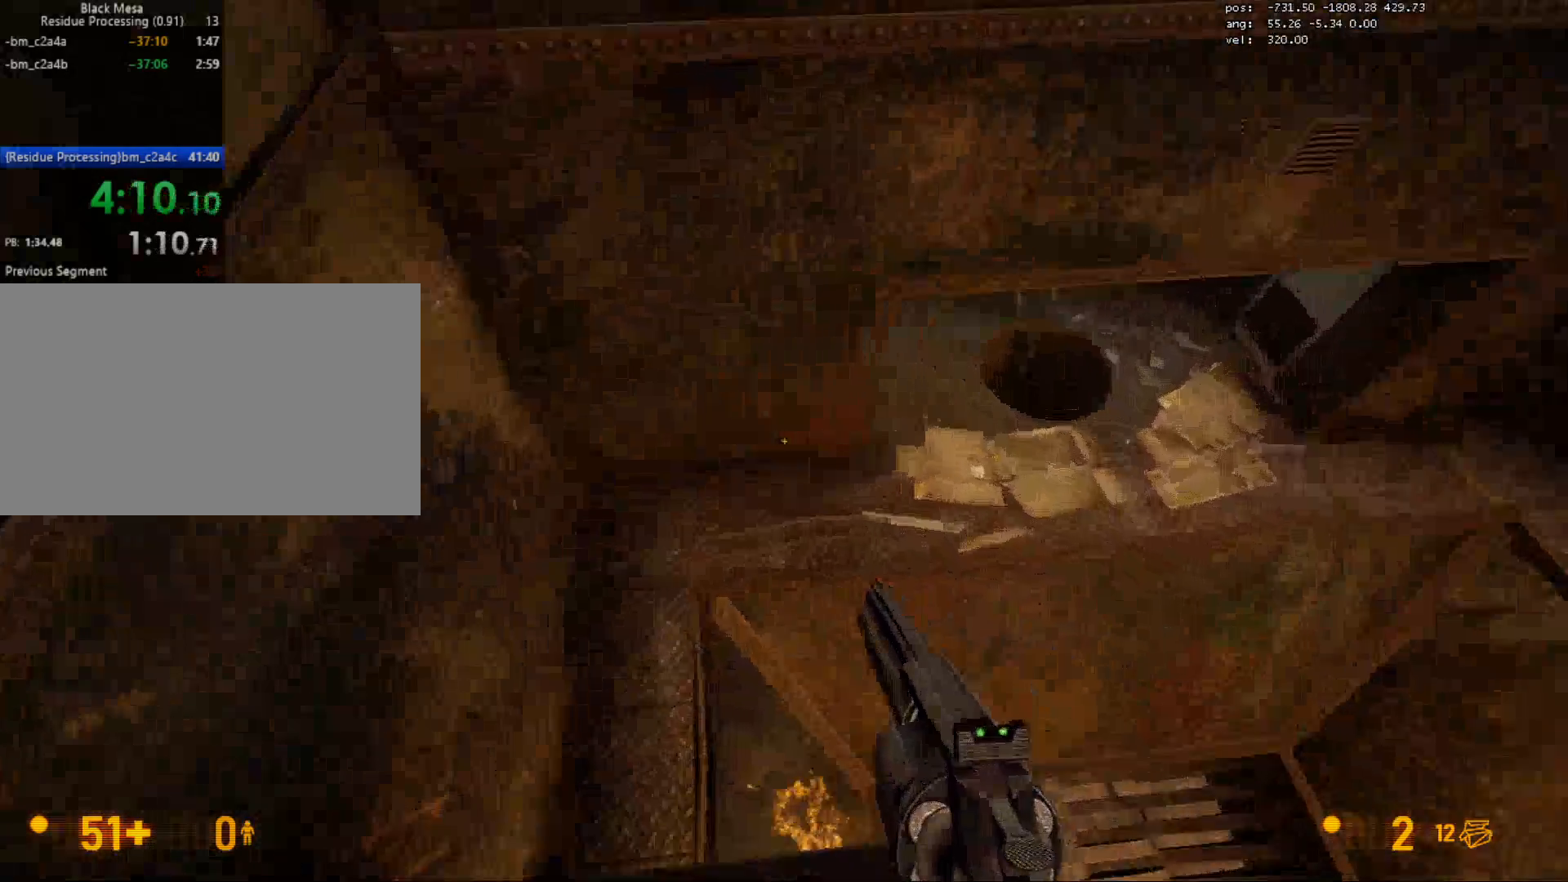
{"keys": ["w"], "mouse": [], "events": [[67, "a", "up"], [183, "d", "down"], [500, "d", "up"]]}
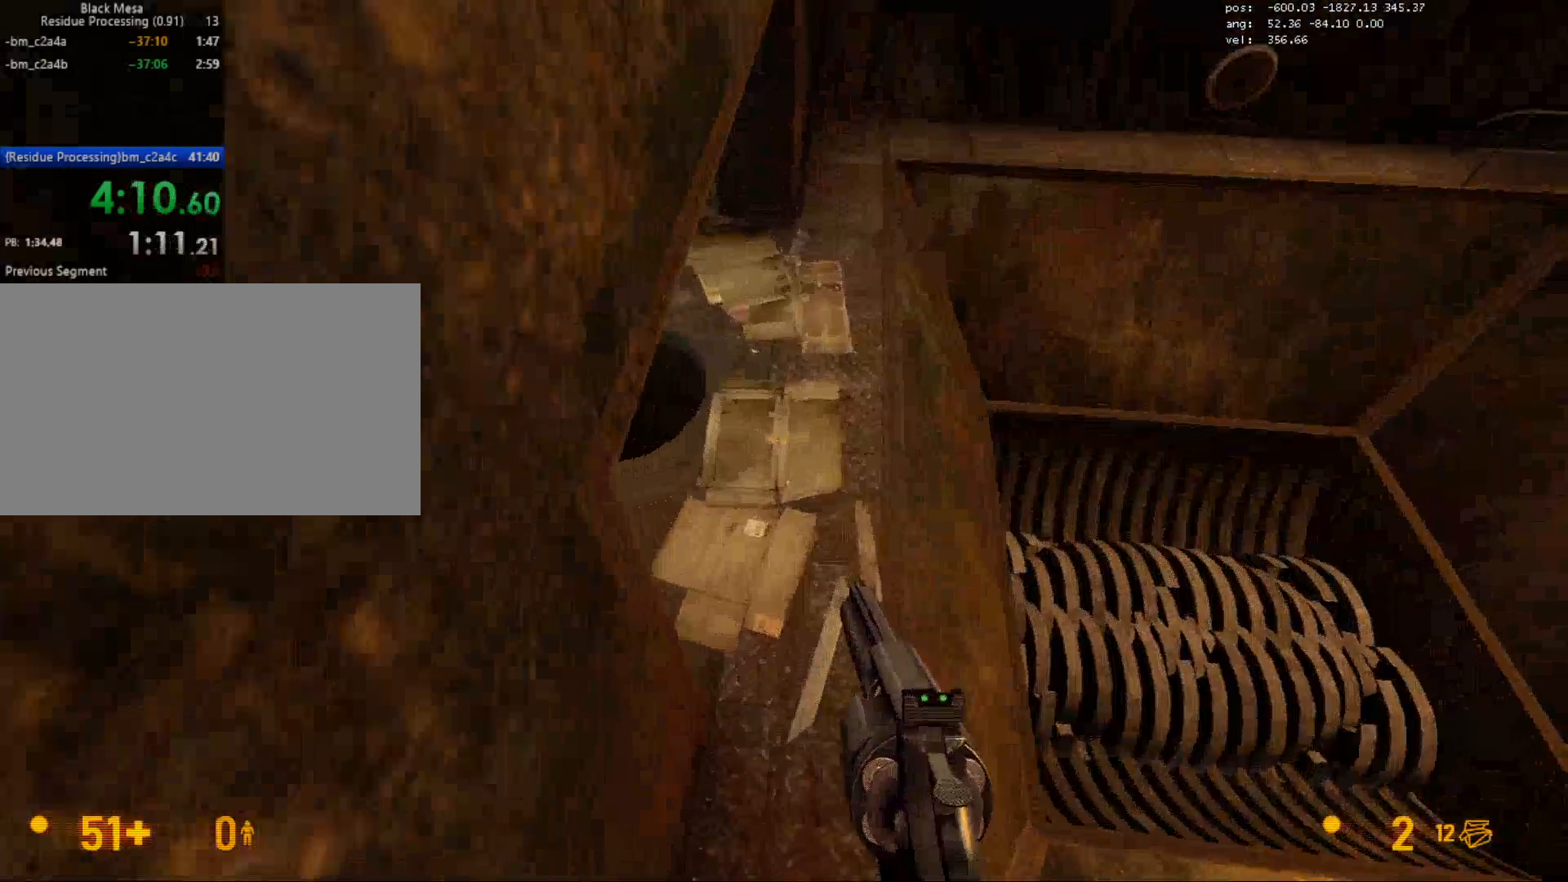
{"keys": ["w"], "mouse": [], "events": [[233, "a", "down"], [400, "a", "up"]]}
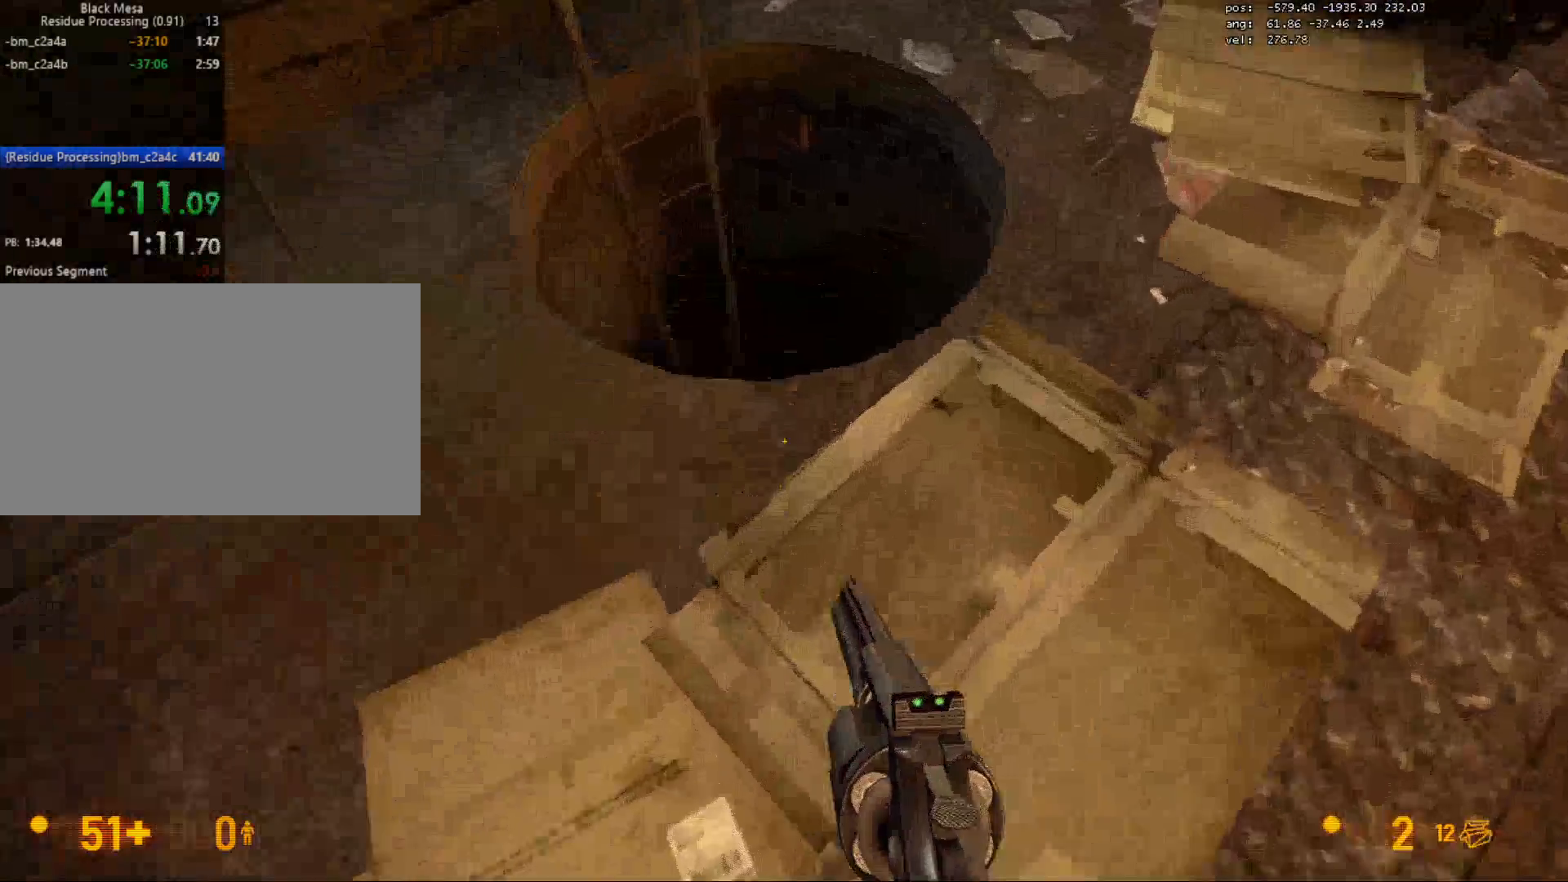
{"keys": ["w"], "mouse": [], "events": [[133, "a", "down"], [300, "a", "up"]]}
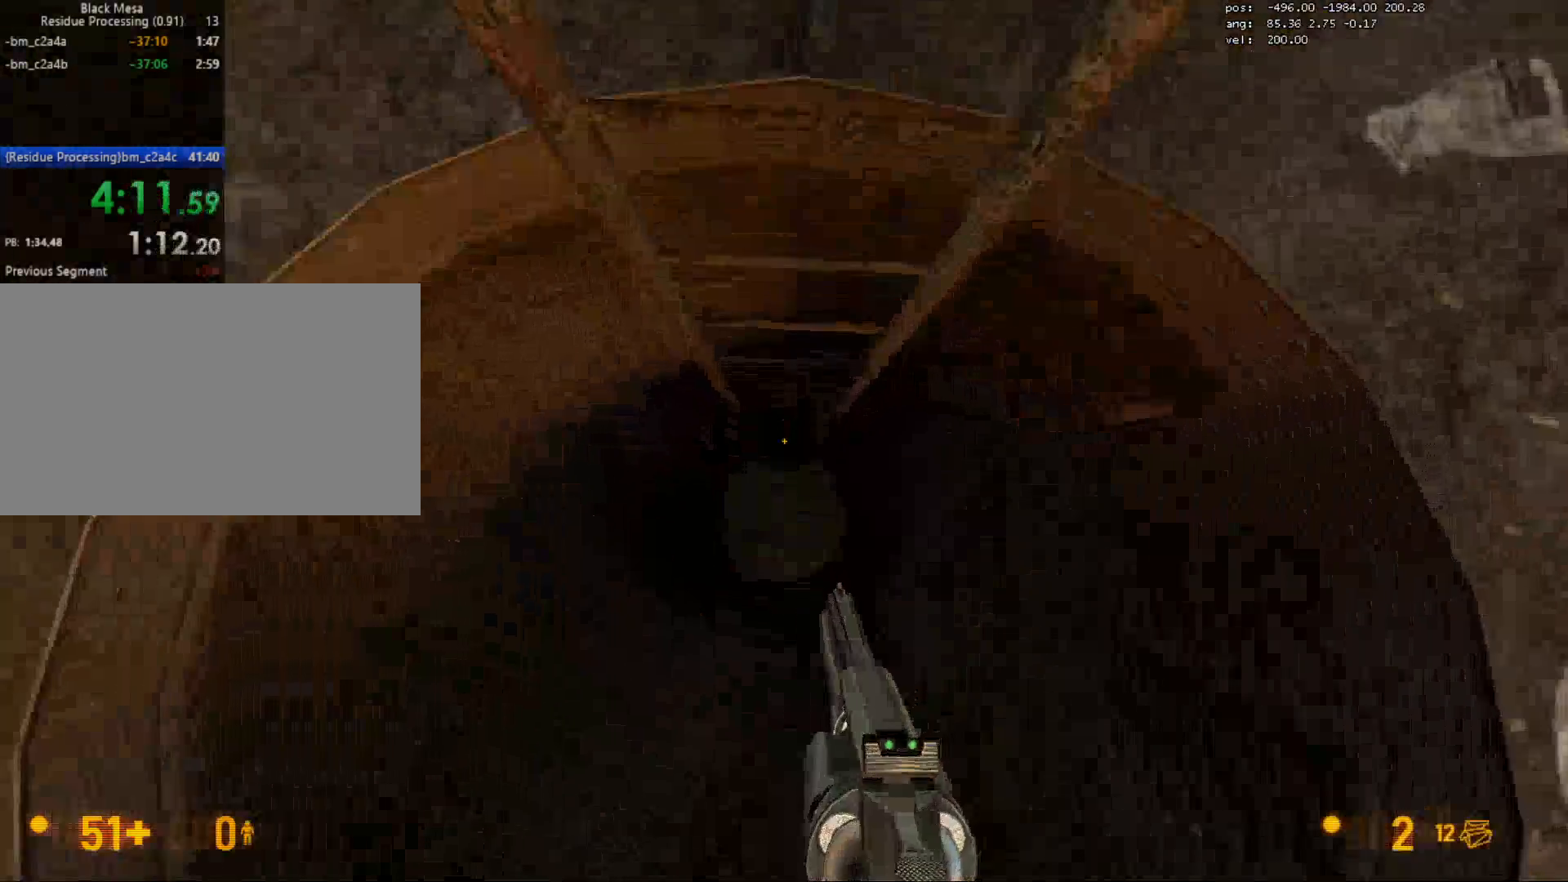
{"keys": [], "mouse": [], "events": [[167, "space", "down"], [183, "w", "up"], [300, "space", "up"]]}
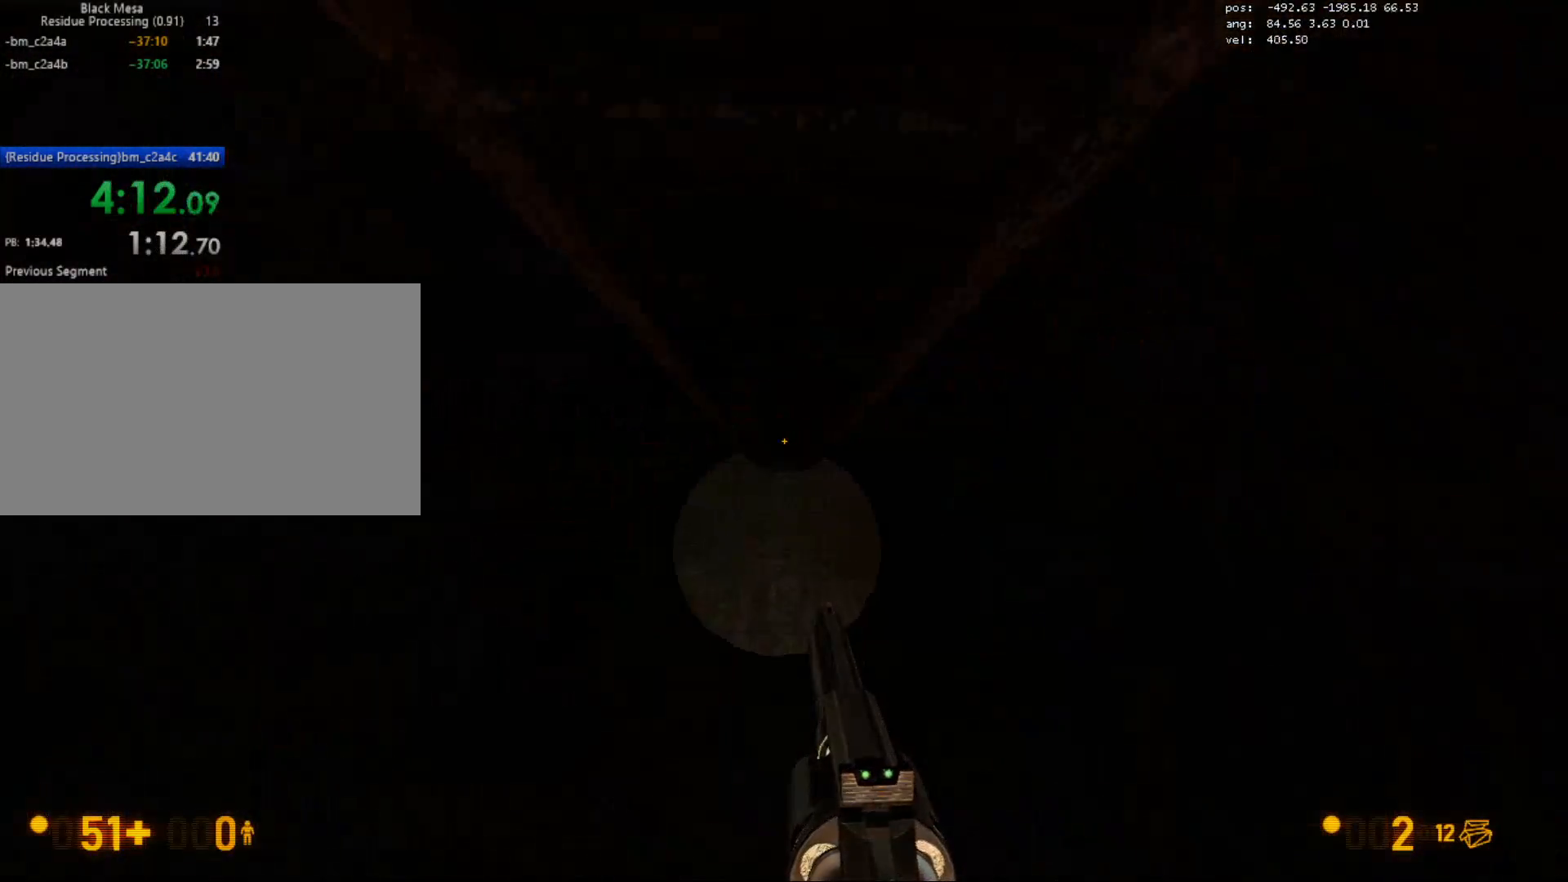
{"keys": ["space"], "mouse": [], "events": [[150, "w", "down"], [400, "space", "down"], [433, "w", "up"]]}